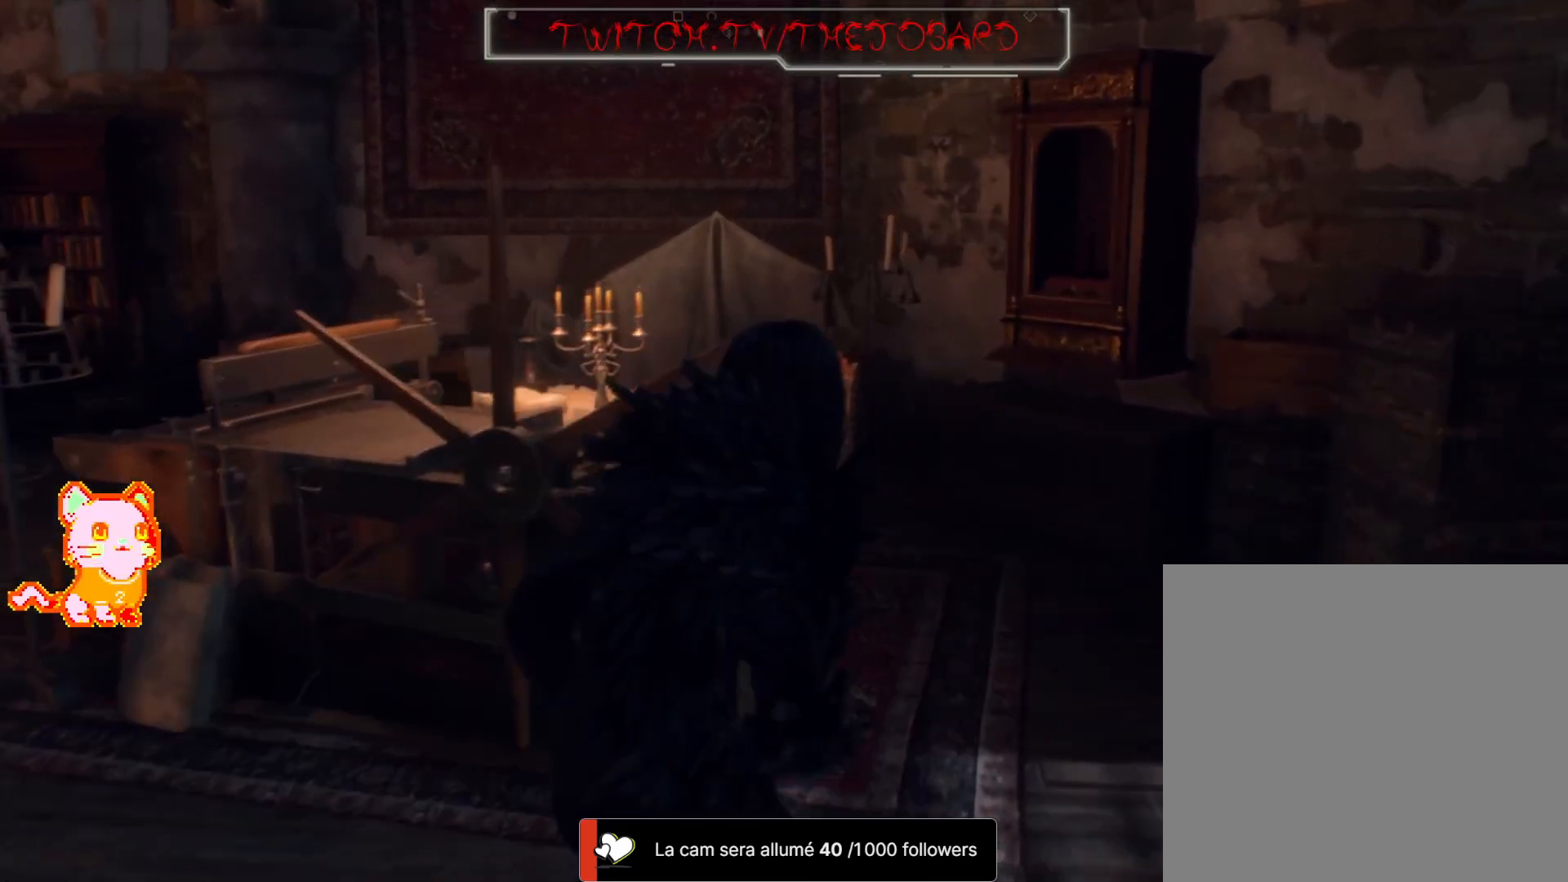
Gameplay with a controller (Xbox layout); each line is a JSON object with the inputs held at the frame after it. "events" lists button and stick changes between this image and that frame as [ms after this image, input, new state], when the widget could be followed in between. Not read: SHARE.
{"buttons": [], "left_stick": "up-left", "right_stick": "center", "events": [[33, "right_stick", "down-right"], [333, "right_stick", "center"], [500, "left_stick", "up-left"]]}
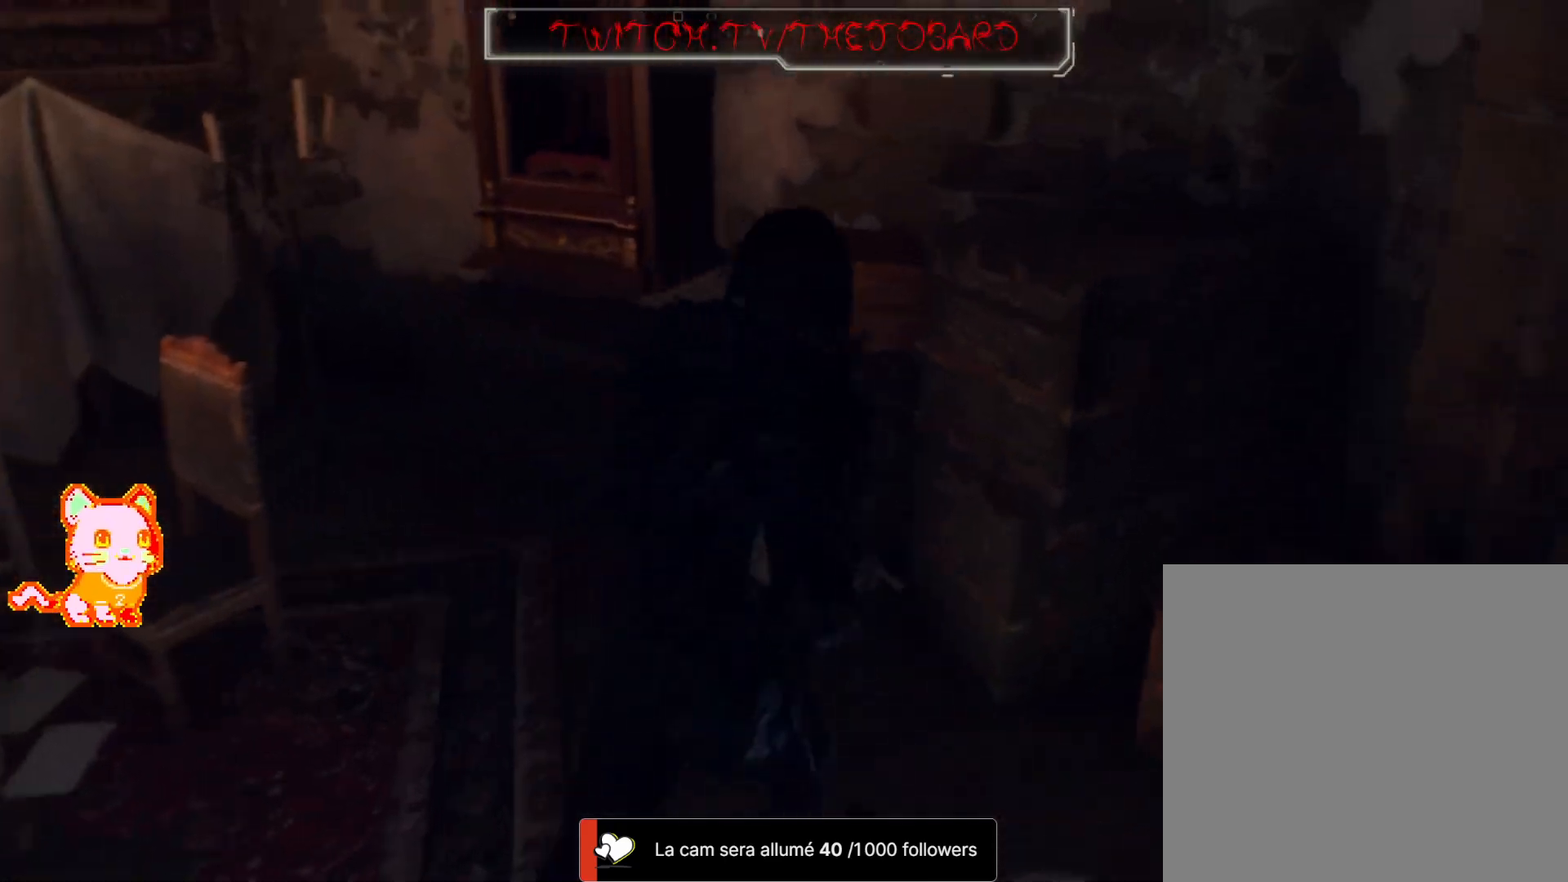
{"buttons": [], "left_stick": "up-left", "right_stick": "left", "events": [[17, "left_stick", "up-right"], [33, "left_stick", "up-left"], [317, "right_stick", "down-left"], [483, "right_stick", "left"]]}
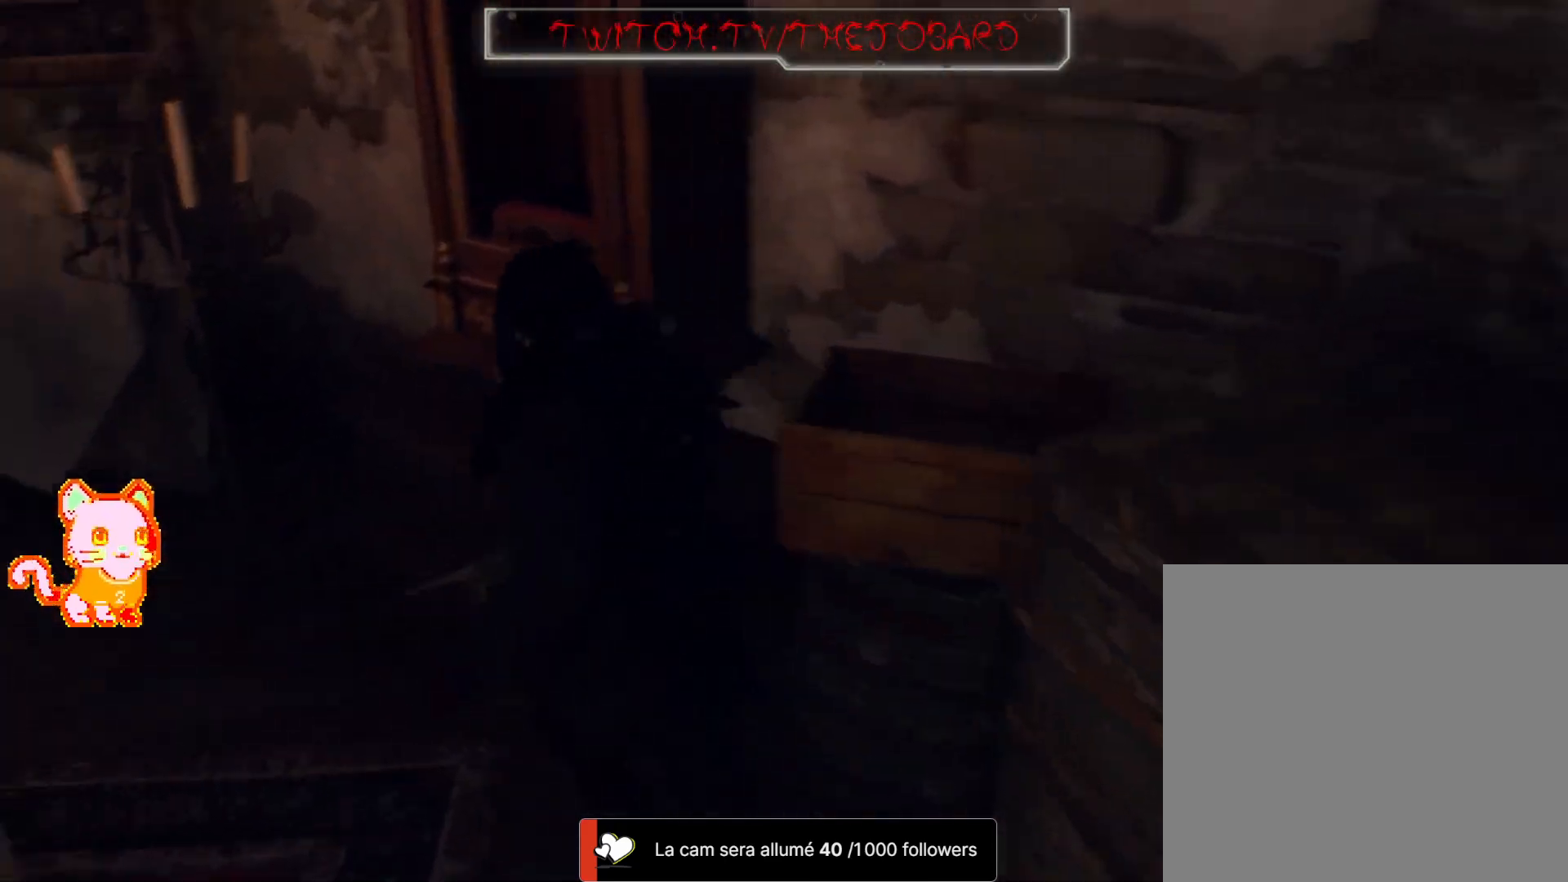
{"buttons": [], "left_stick": "up-left", "right_stick": "left", "events": [[33, "left_stick", "up"], [150, "left_stick", "up-left"]]}
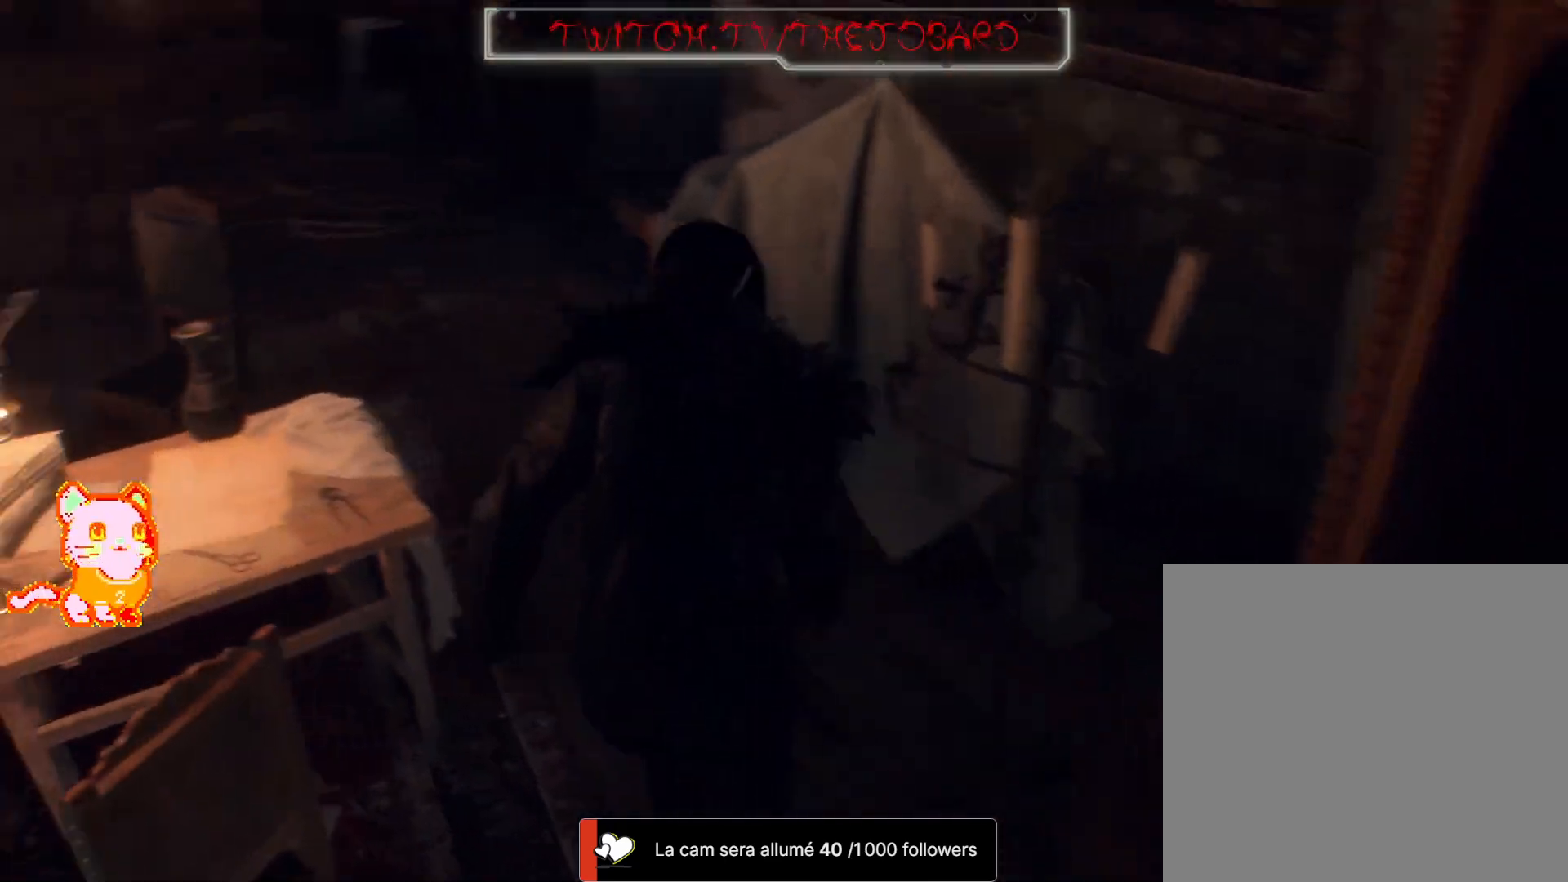
{"buttons": [], "left_stick": "up-left", "right_stick": "up-left", "events": [[17, "right_stick", "center"], [400, "right_stick", "up-left"]]}
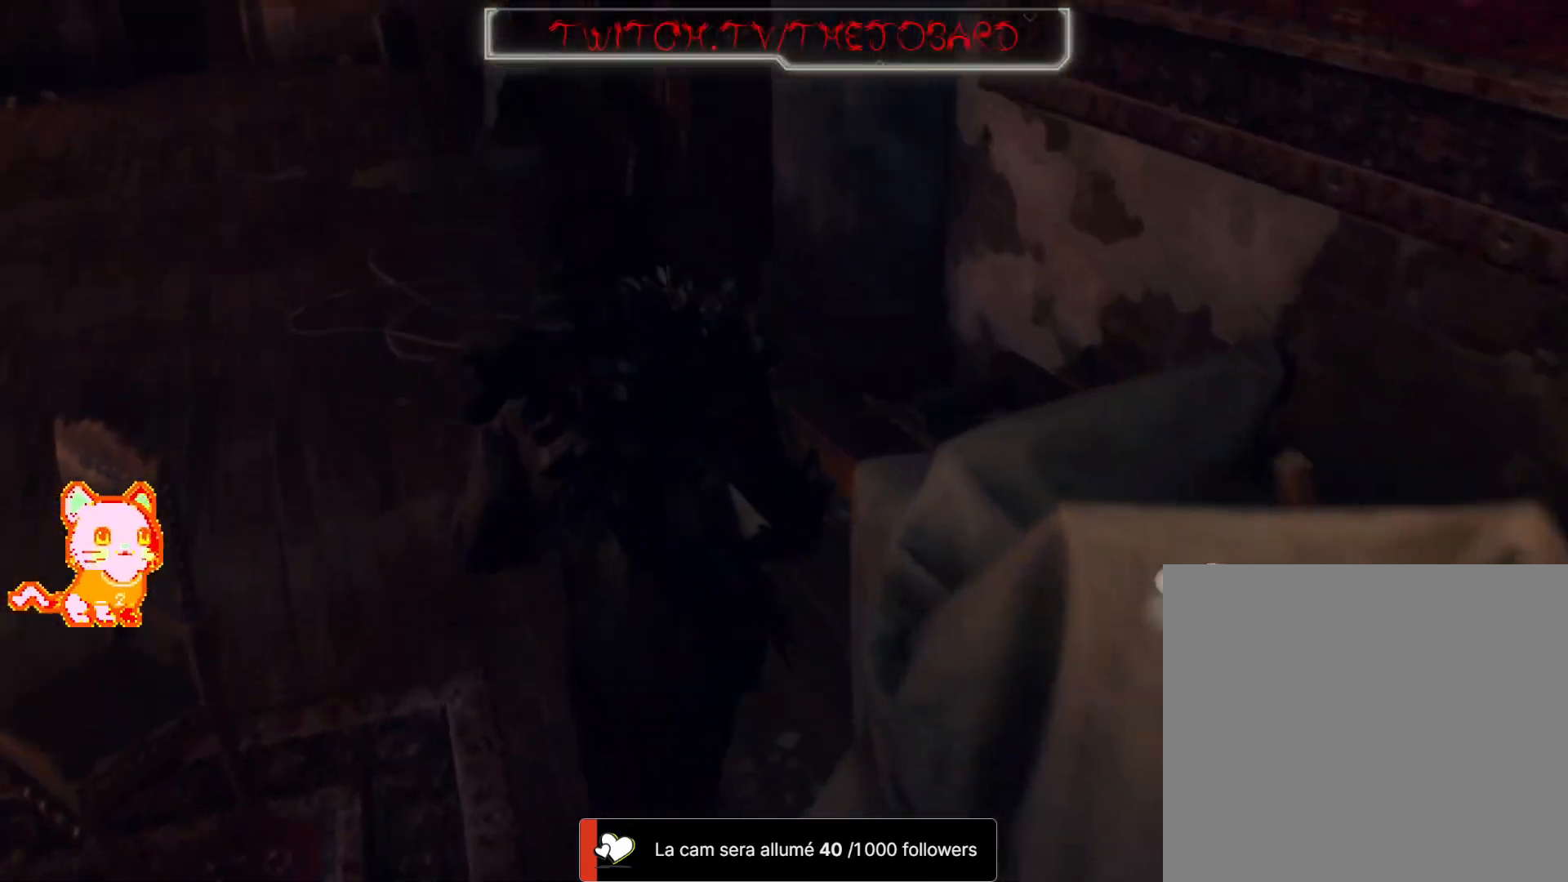
{"buttons": [], "left_stick": "down-right", "right_stick": "right"}
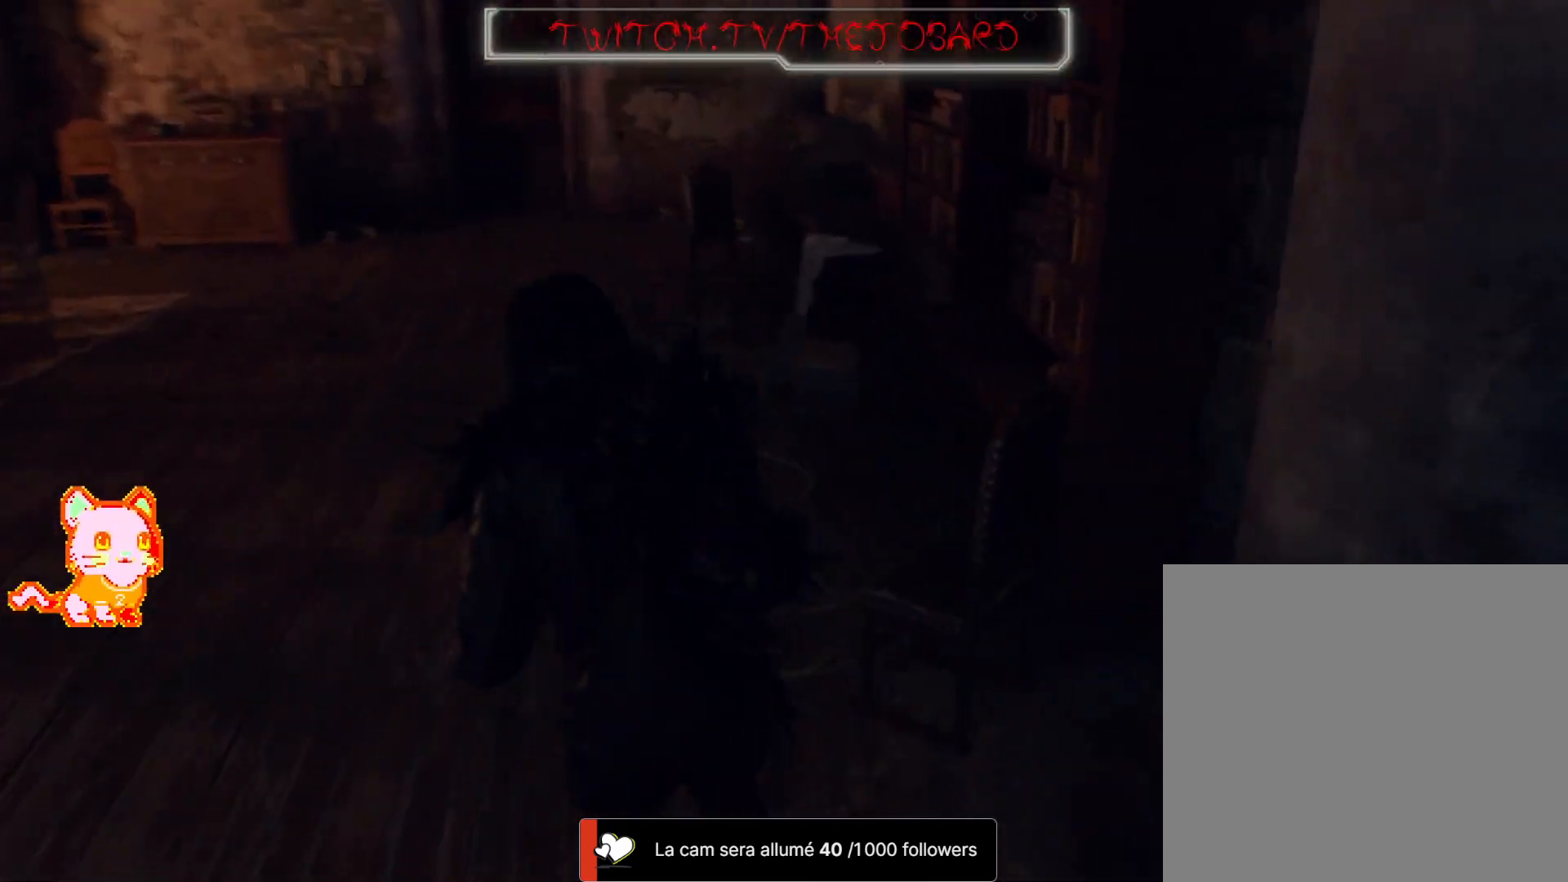
{"buttons": [], "left_stick": "right", "right_stick": "right", "events": [[217, "left_stick", "right"]]}
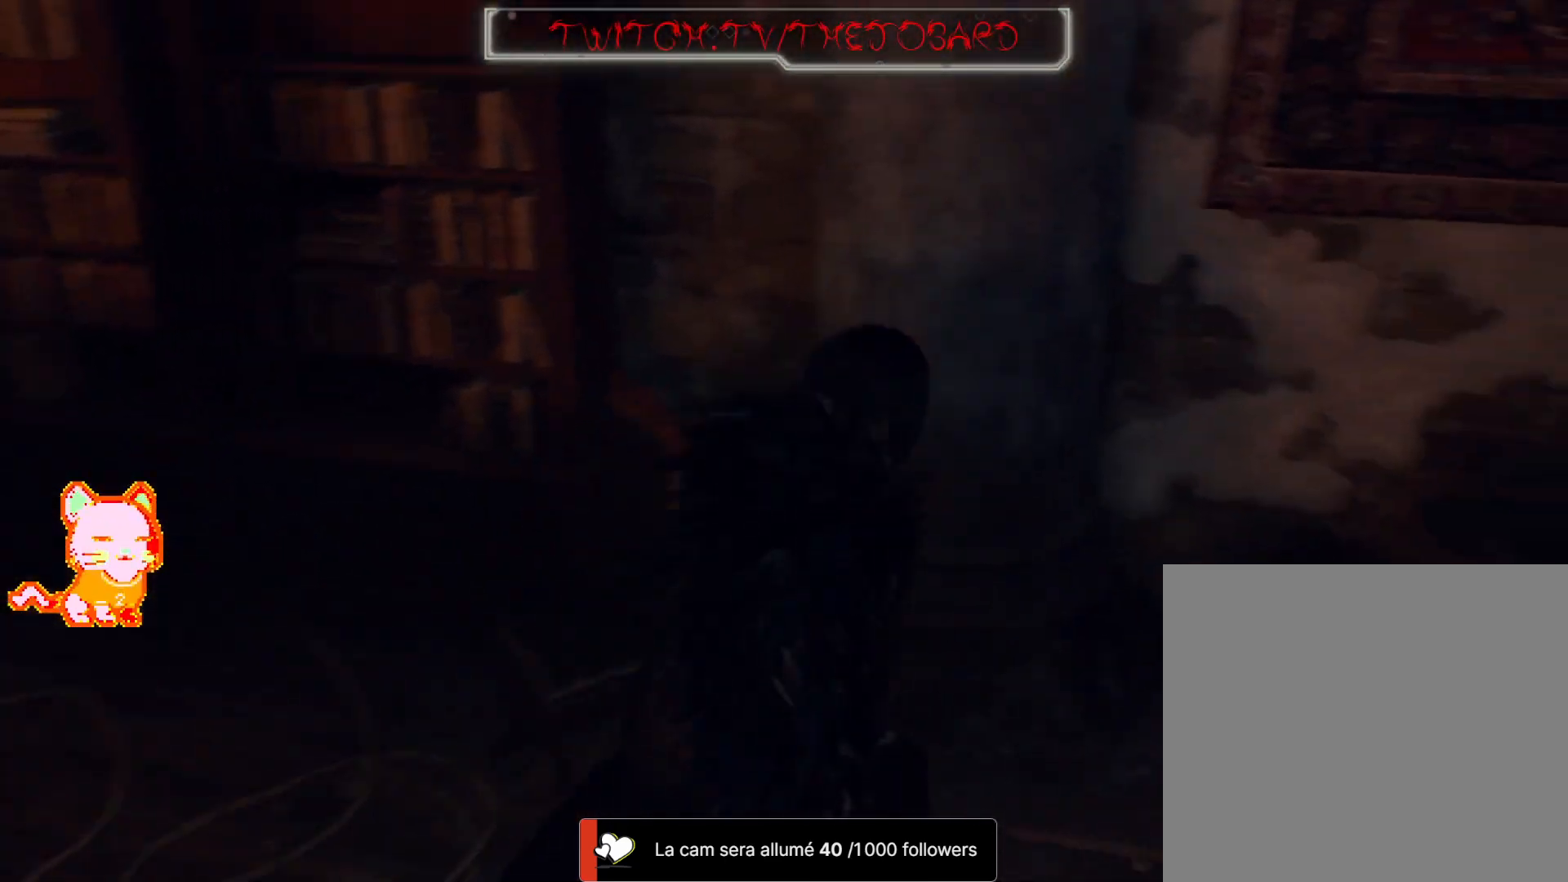
{"buttons": [], "left_stick": "right", "right_stick": "center", "events": [[383, "right_stick", "center"]]}
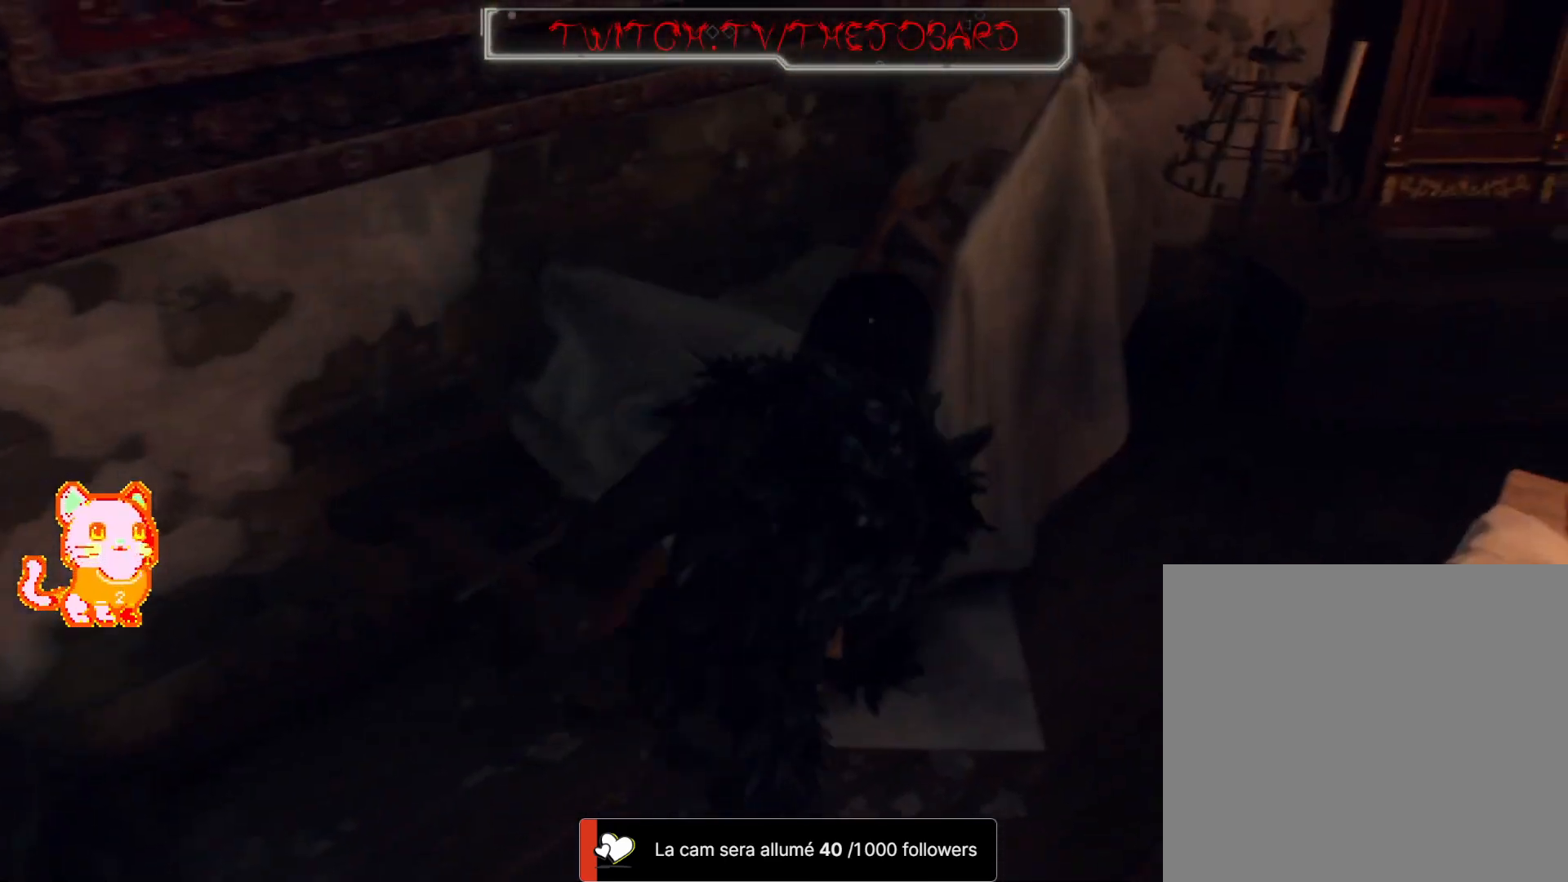
{"buttons": [], "left_stick": "center", "right_stick": "left"}
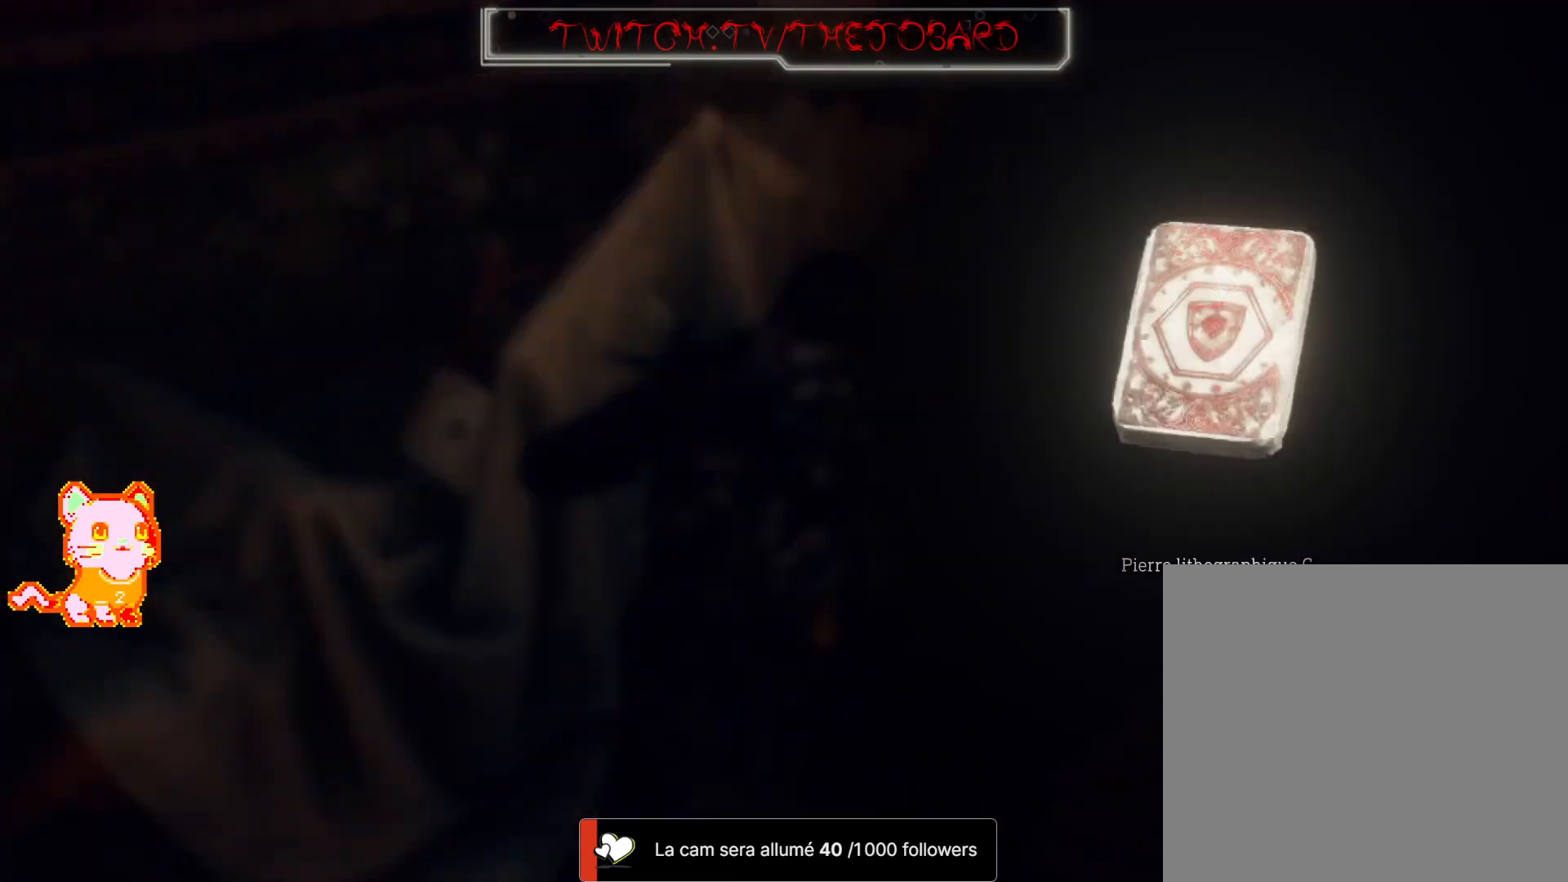
{"buttons": [], "left_stick": "center", "right_stick": "center", "events": [[100, "right_stick", "center"], [333, "A", "down"], [433, "A", "up"]]}
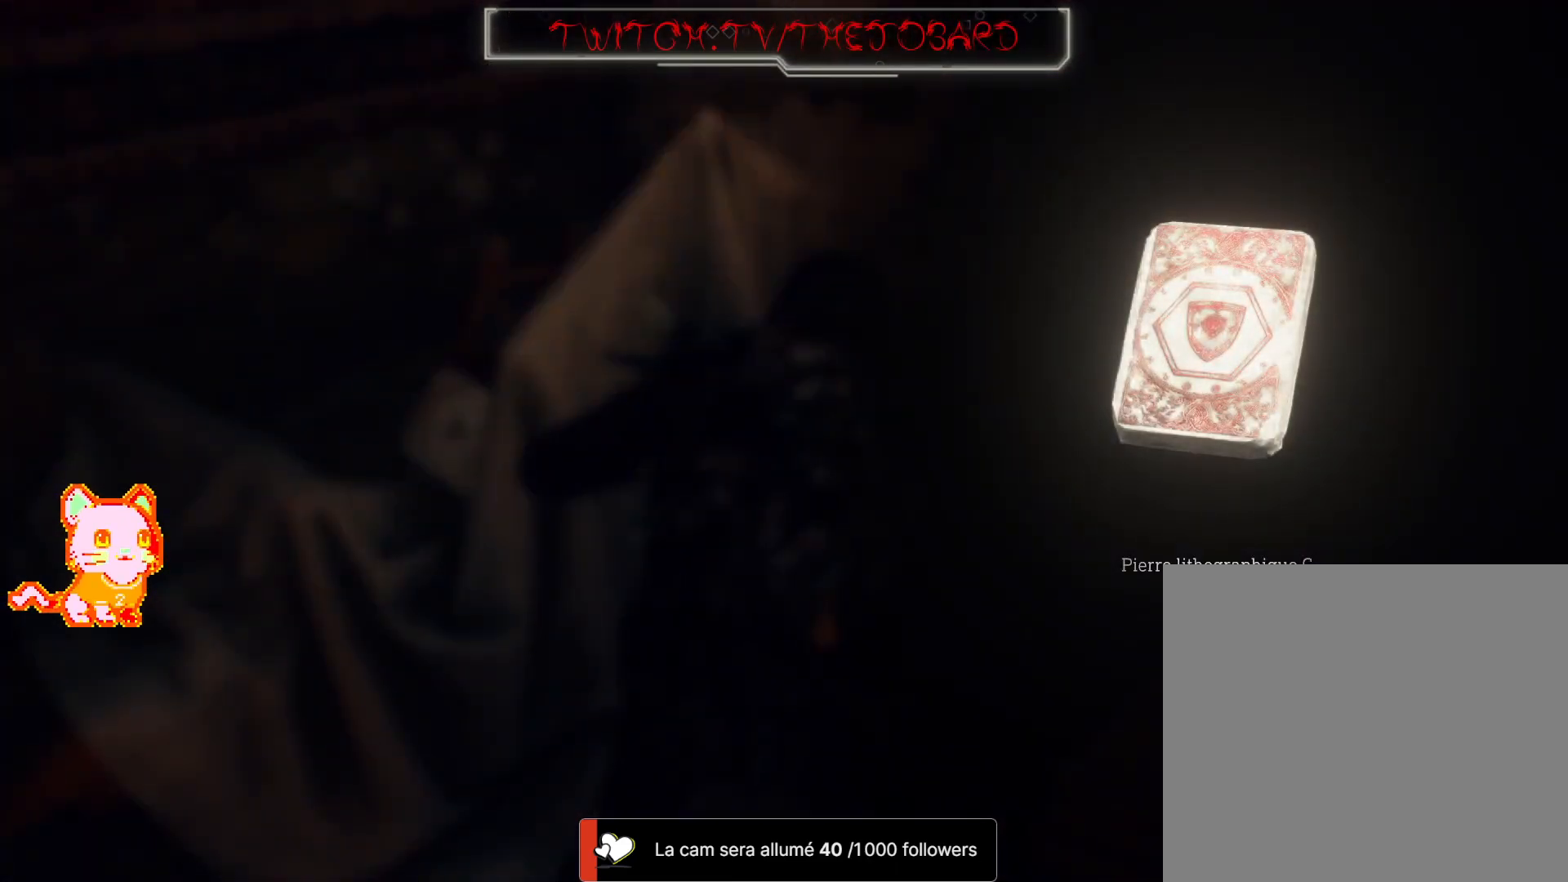
{"buttons": [], "left_stick": "center", "right_stick": "center", "events": [[200, "B", "down"], [317, "B", "up"]]}
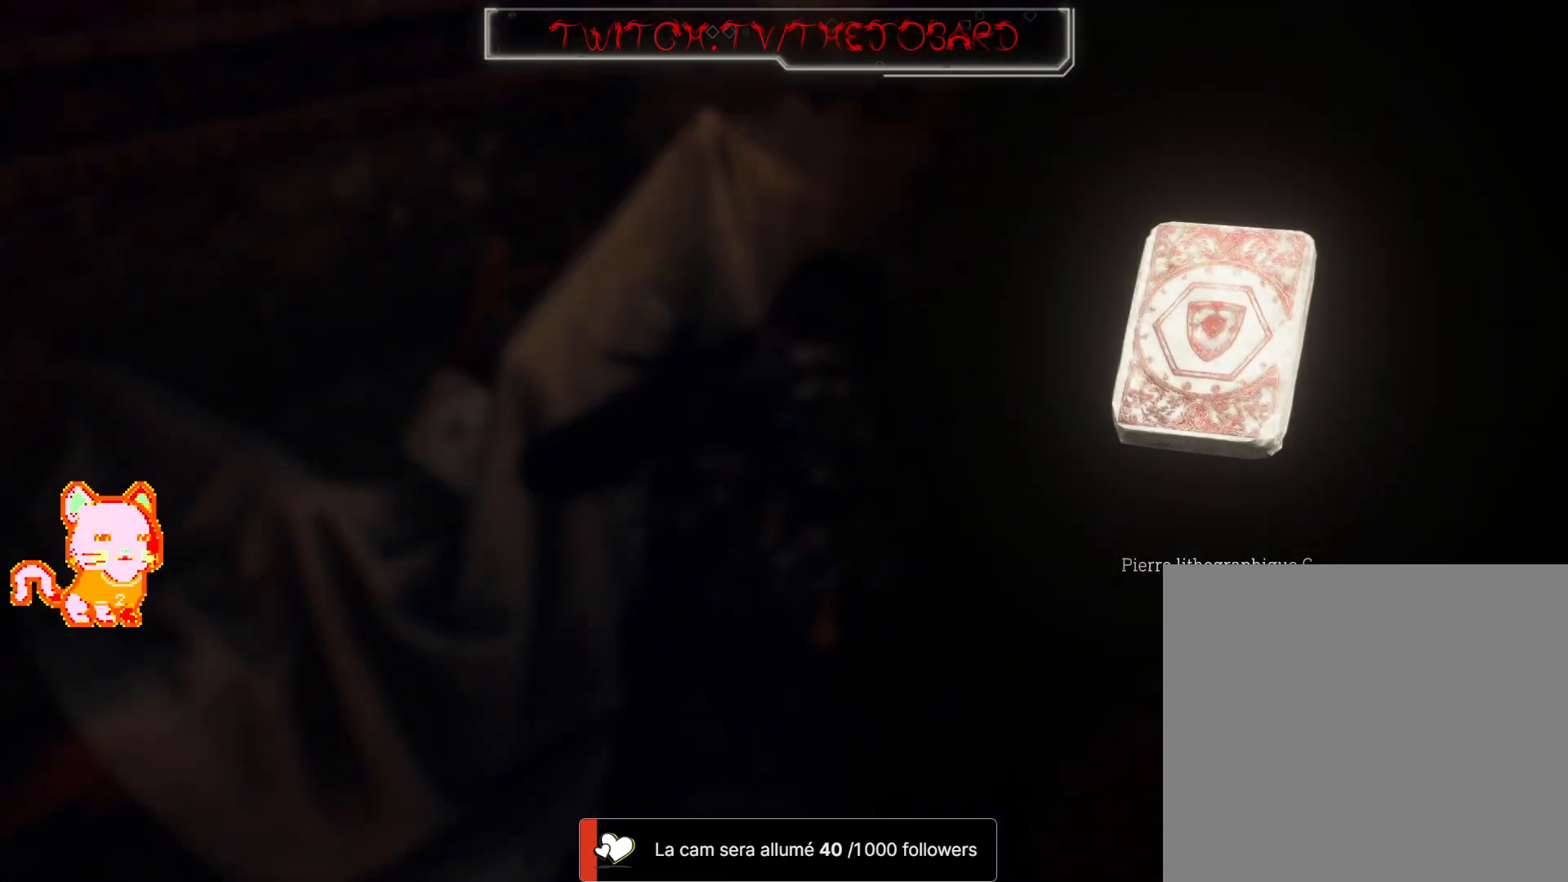
{"buttons": [], "left_stick": "center", "right_stick": "center"}
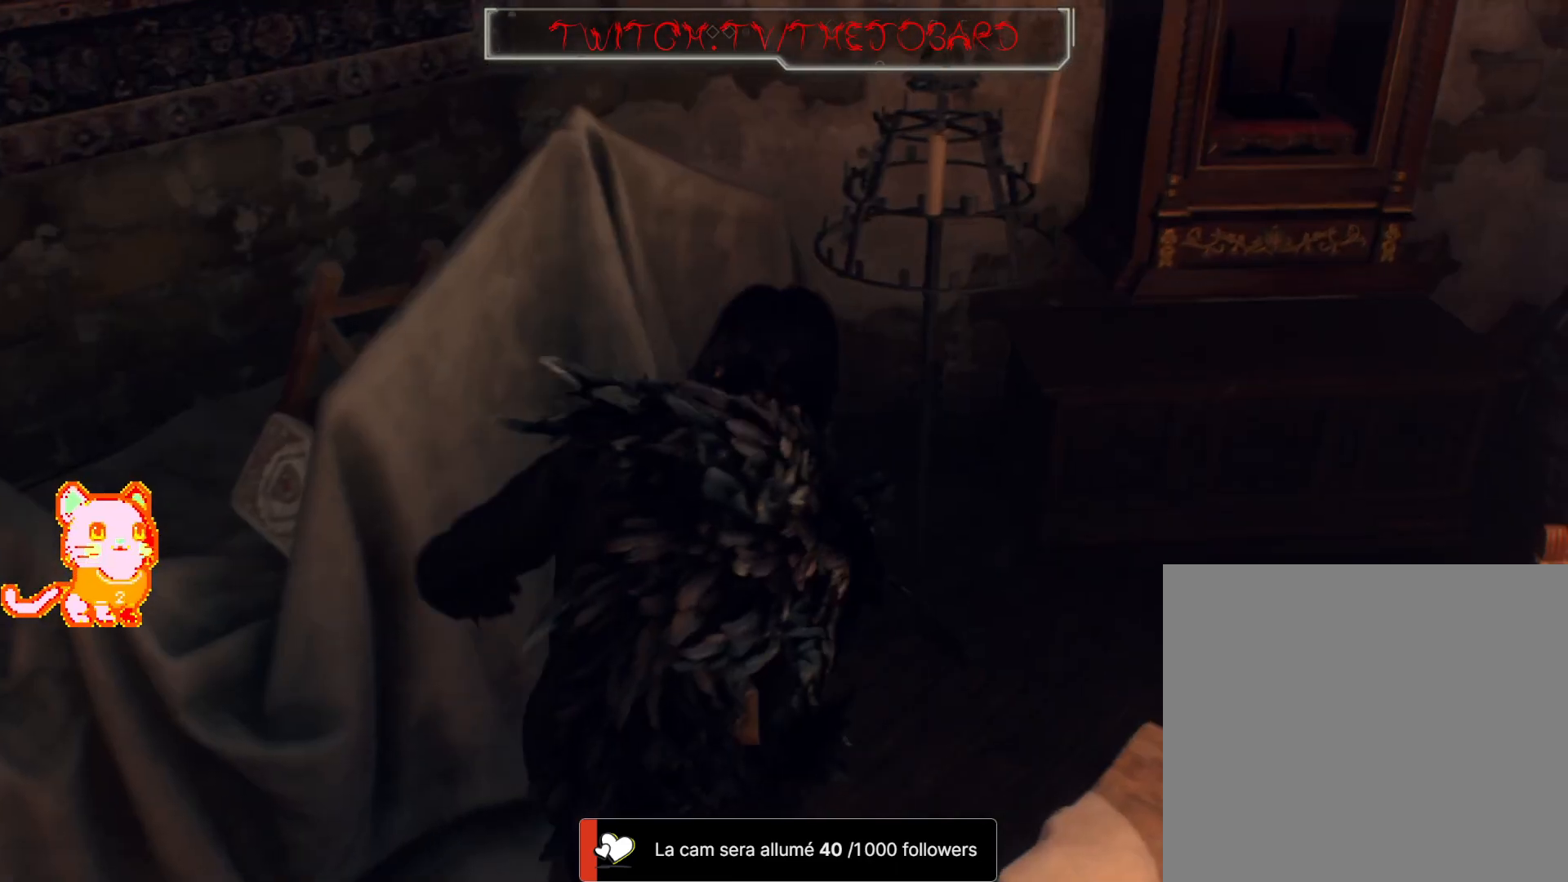
{"buttons": [], "left_stick": "left", "right_stick": "left", "events": [[50, "right_stick", "left"], [150, "left_stick", "left"]]}
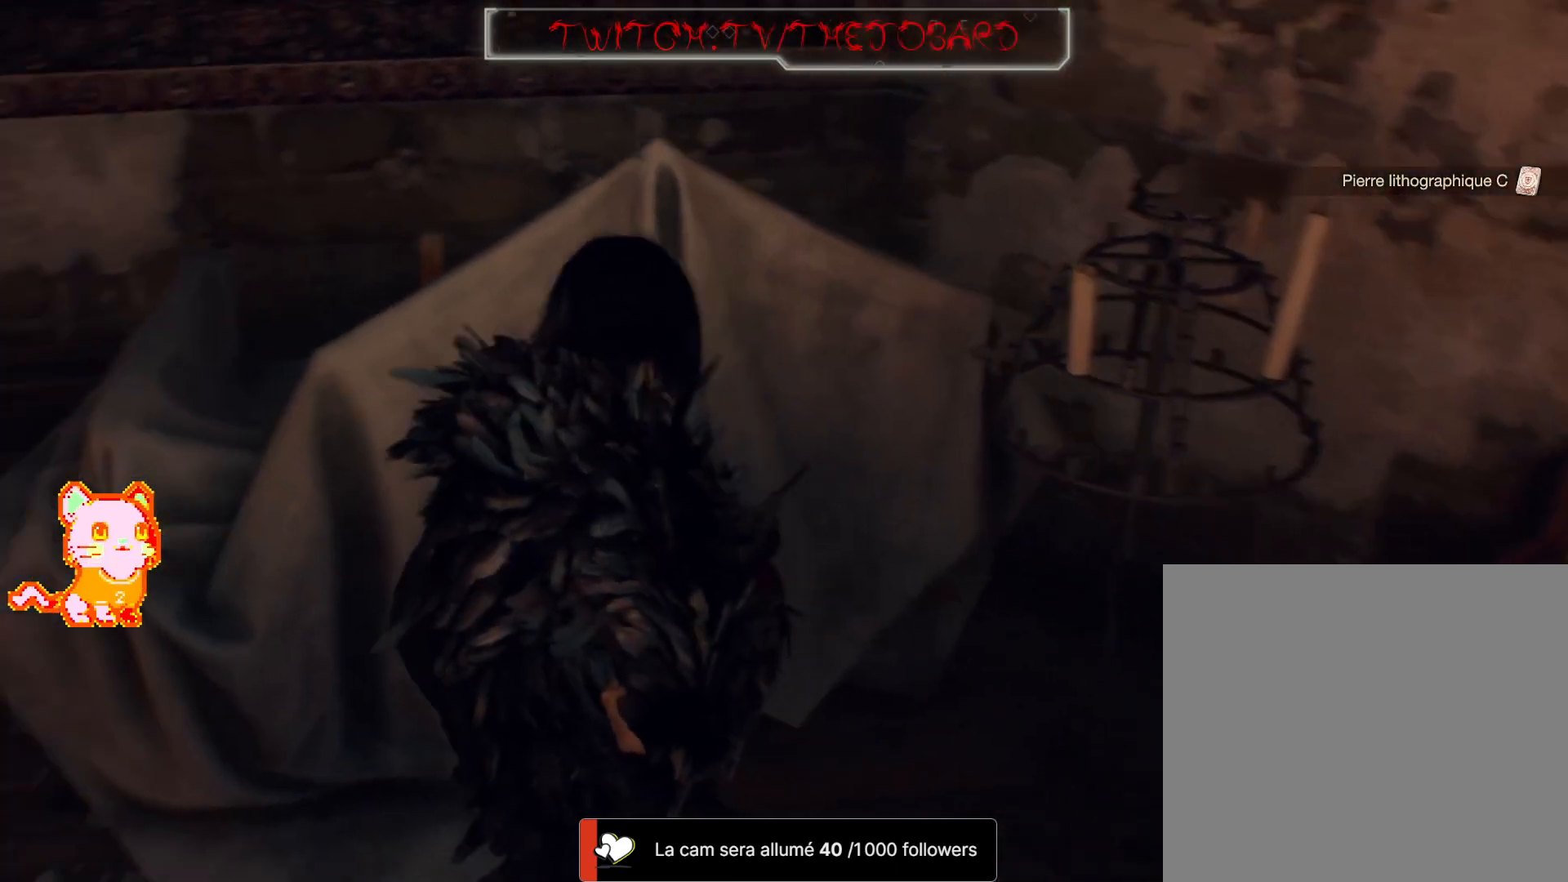
{"buttons": [], "left_stick": "up-right", "right_stick": "left", "events": [[167, "left_stick", "up-left"], [450, "left_stick", "up-right"]]}
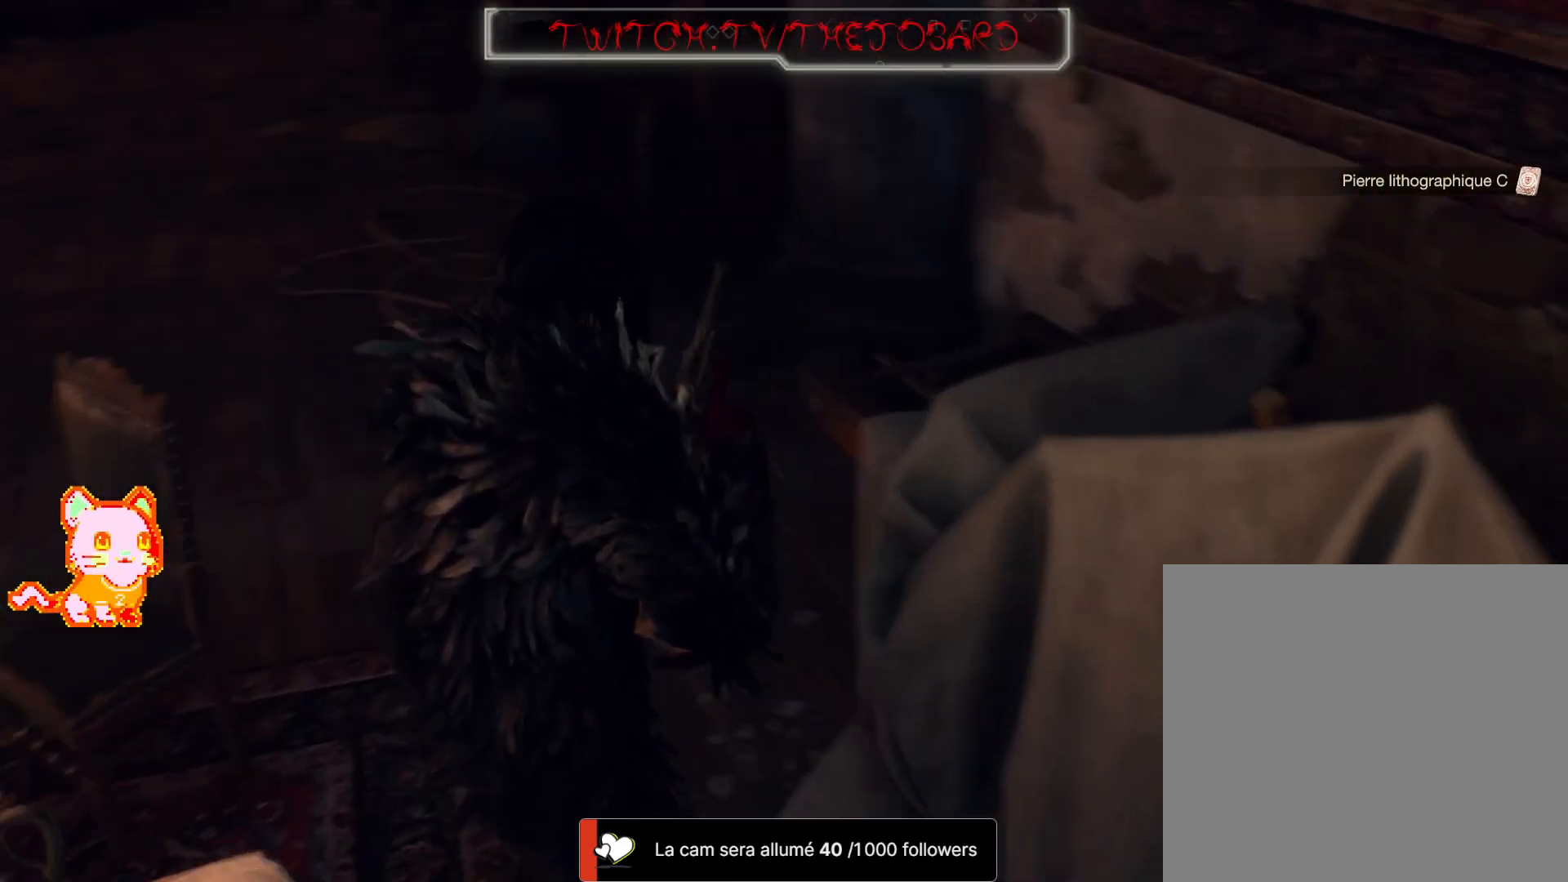
{"buttons": [], "left_stick": "center", "right_stick": "center"}
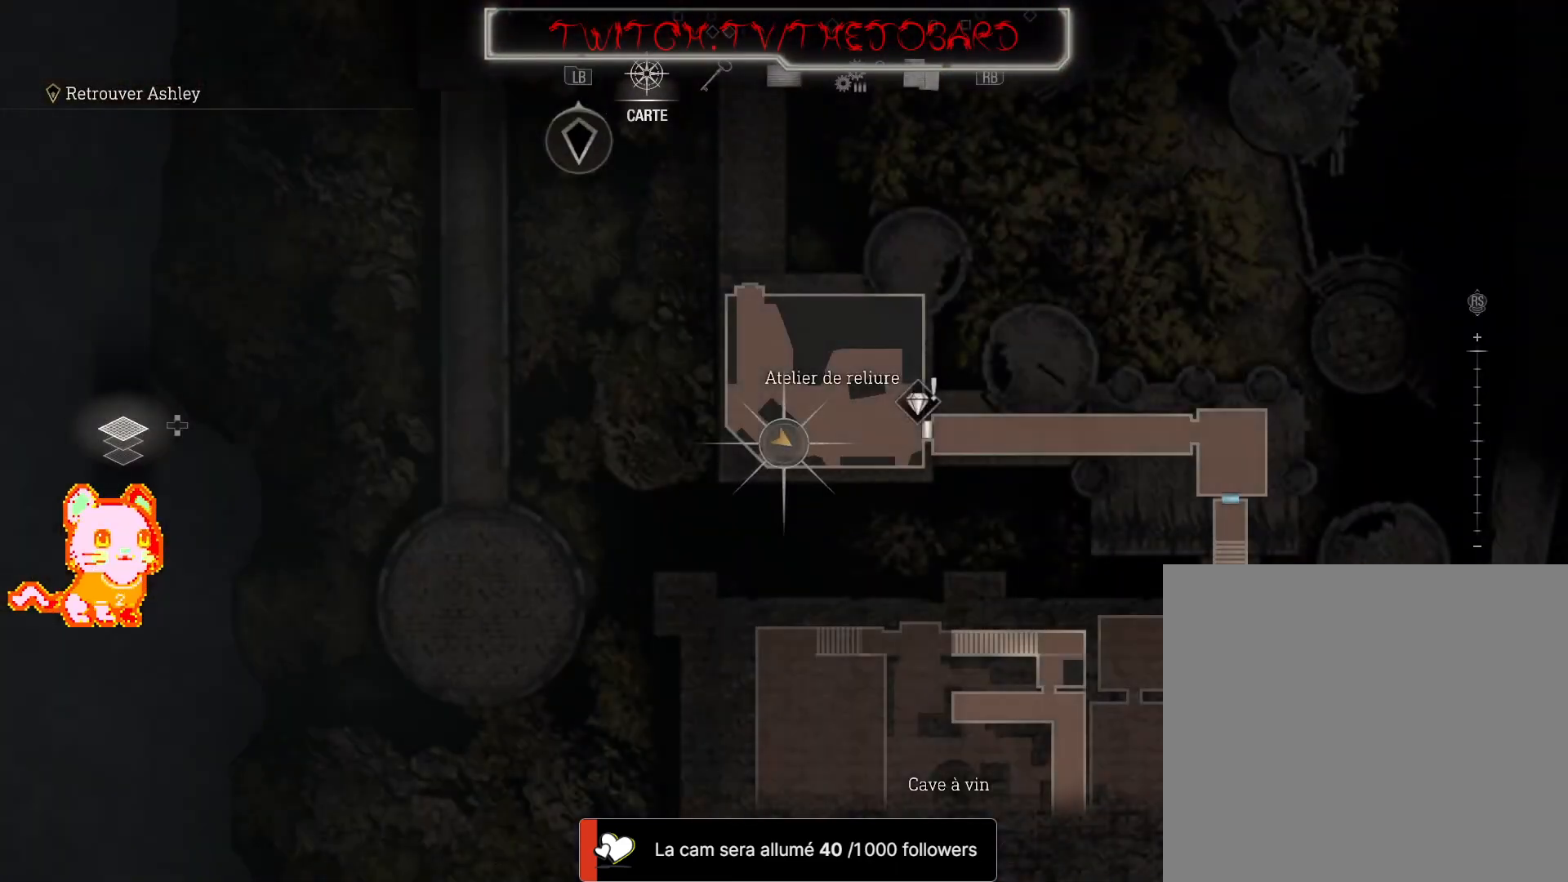
{"buttons": [], "left_stick": "center", "right_stick": "center", "events": []}
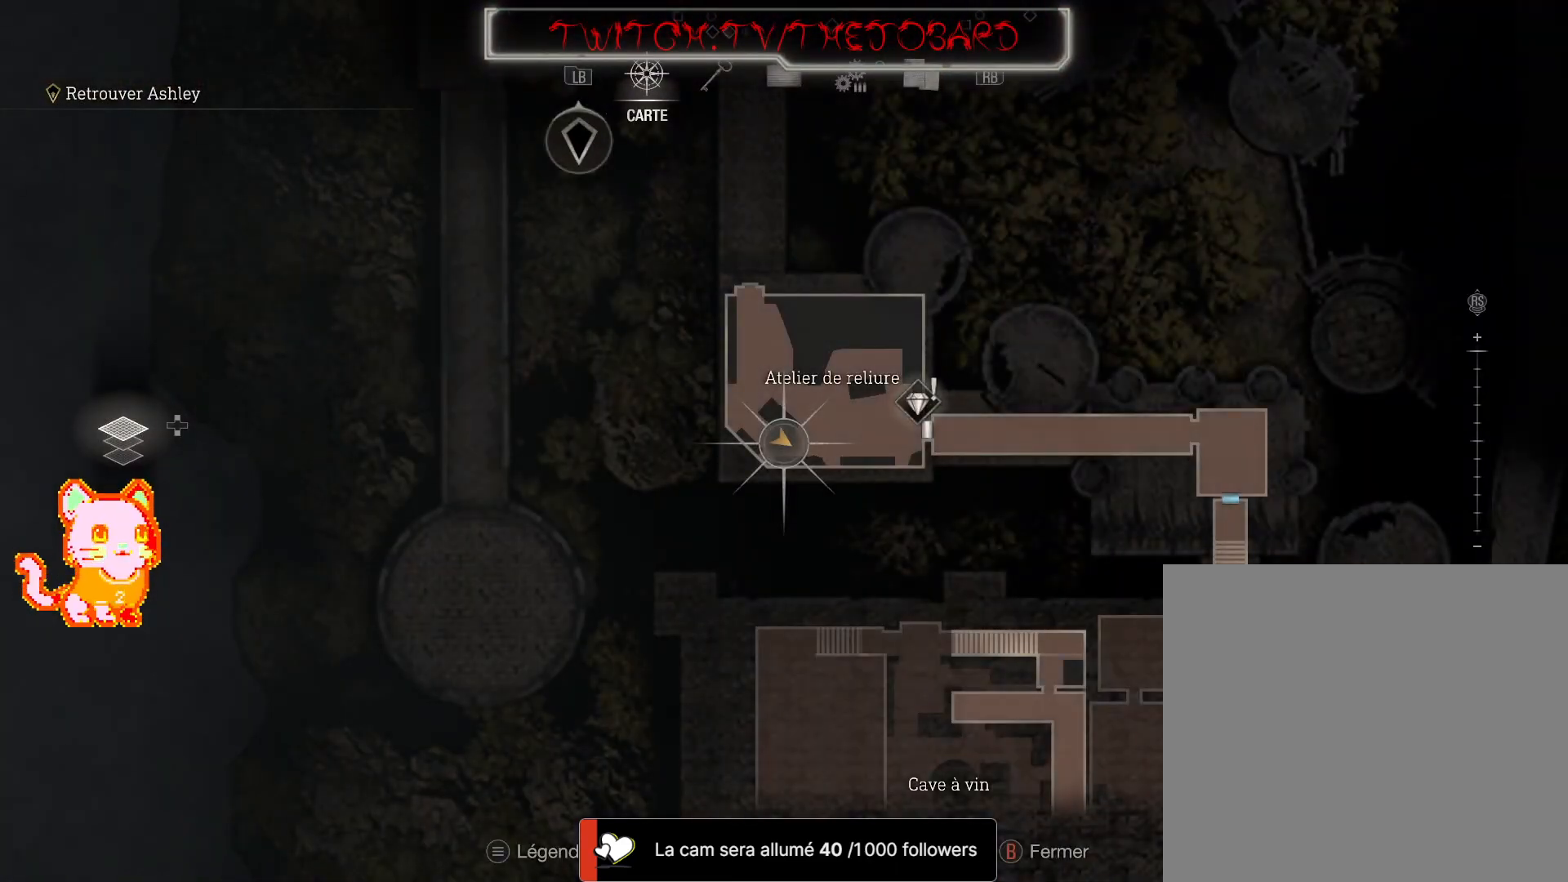
{"buttons": [], "left_stick": "center", "right_stick": "center", "events": []}
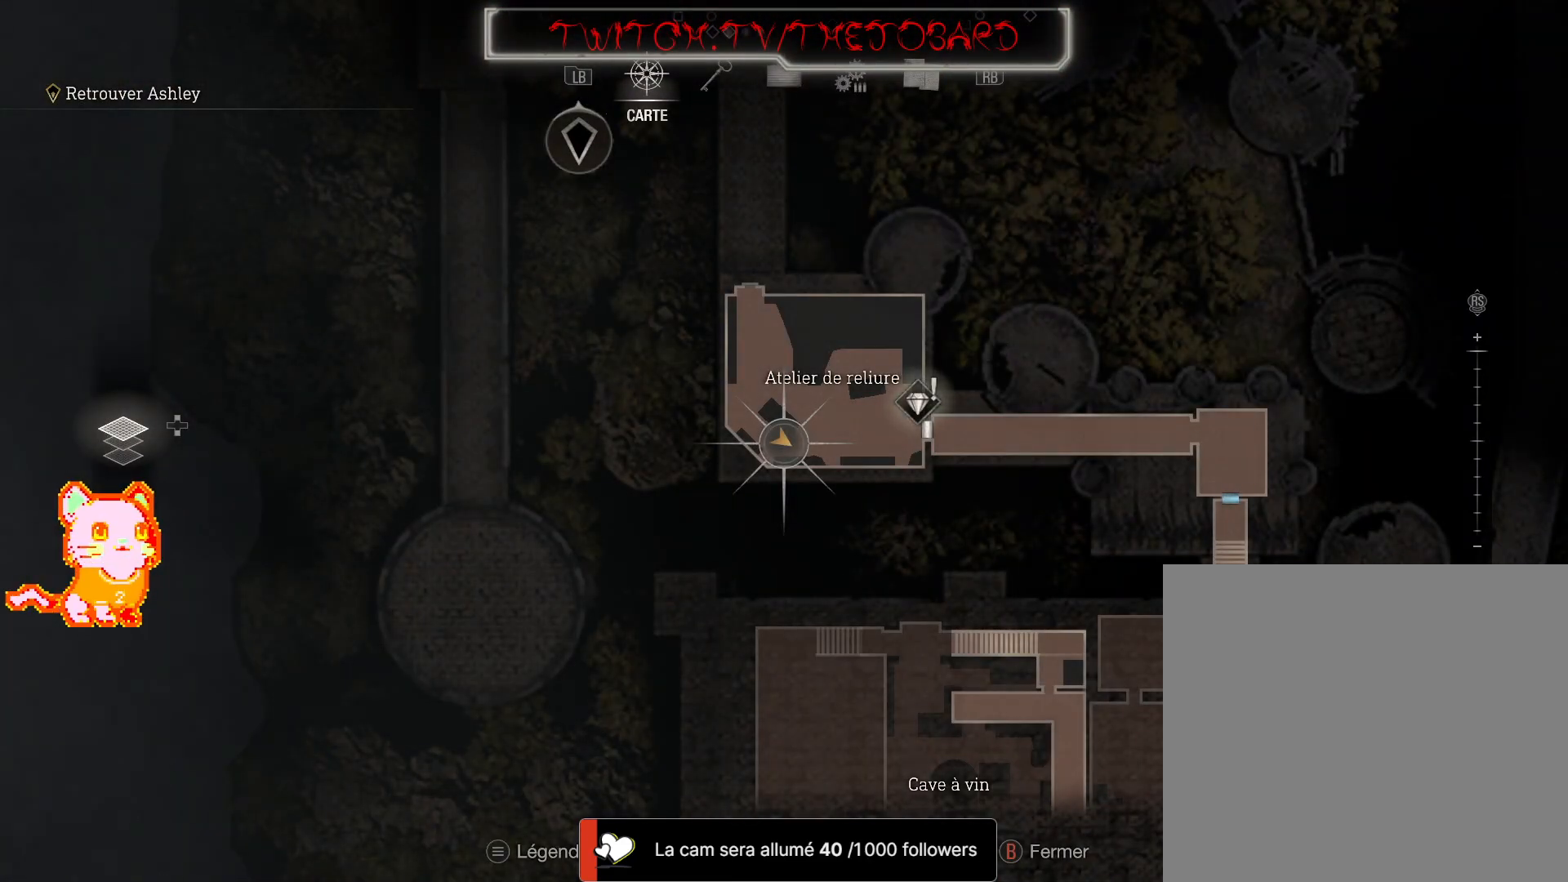
{"buttons": [], "left_stick": "center", "right_stick": "center", "events": [[83, "B", "down"], [233, "B", "up"]]}
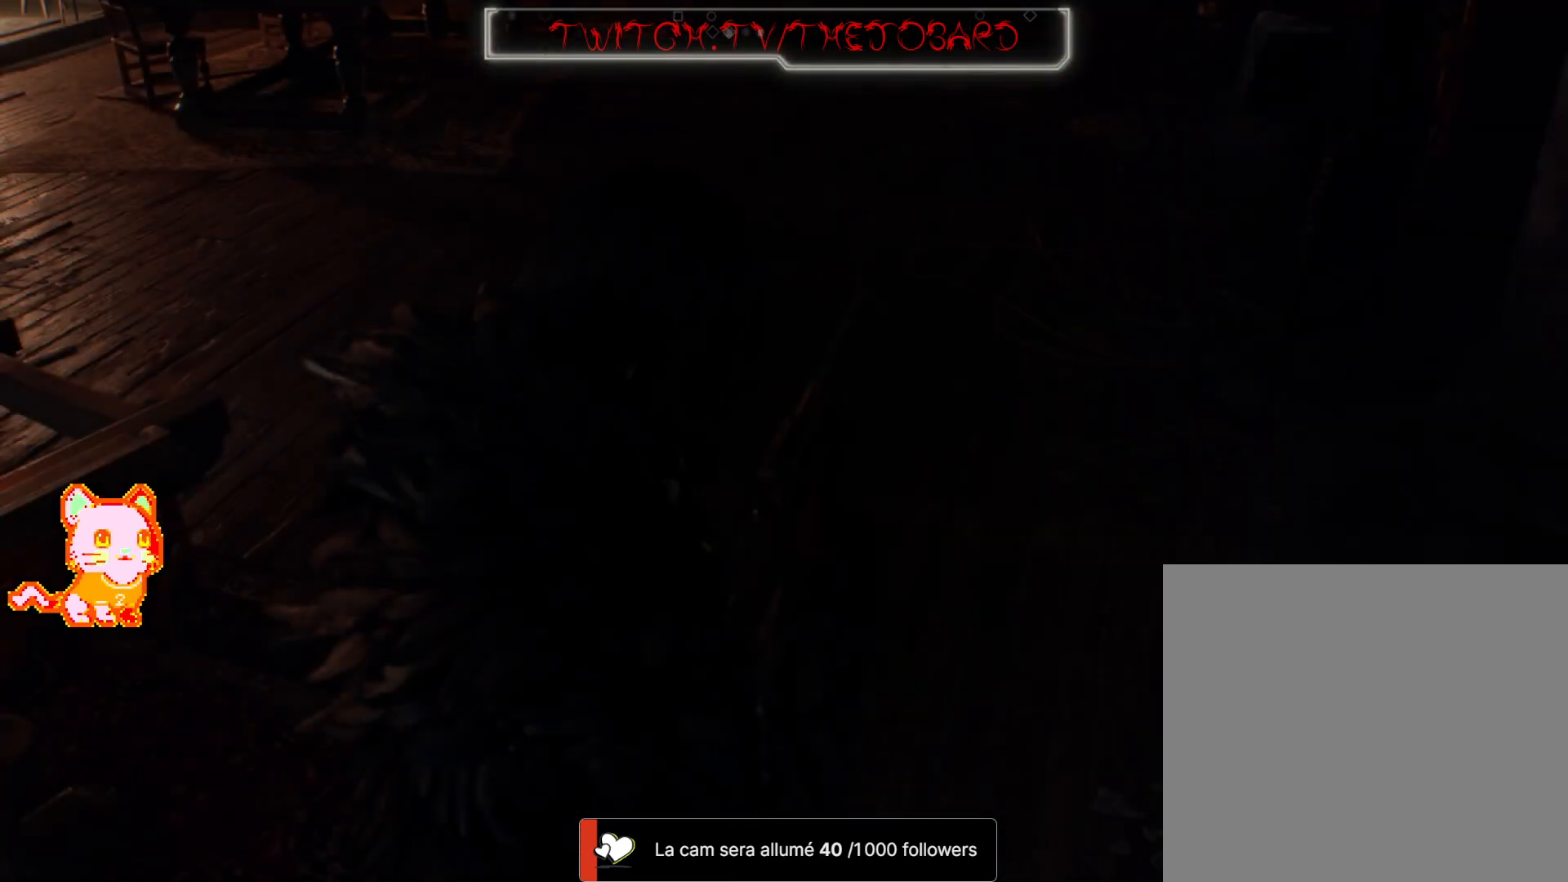
{"buttons": [], "left_stick": "up", "right_stick": "center", "events": [[50, "right_stick", "left"], [183, "left_stick", "up"], [467, "right_stick", "center"]]}
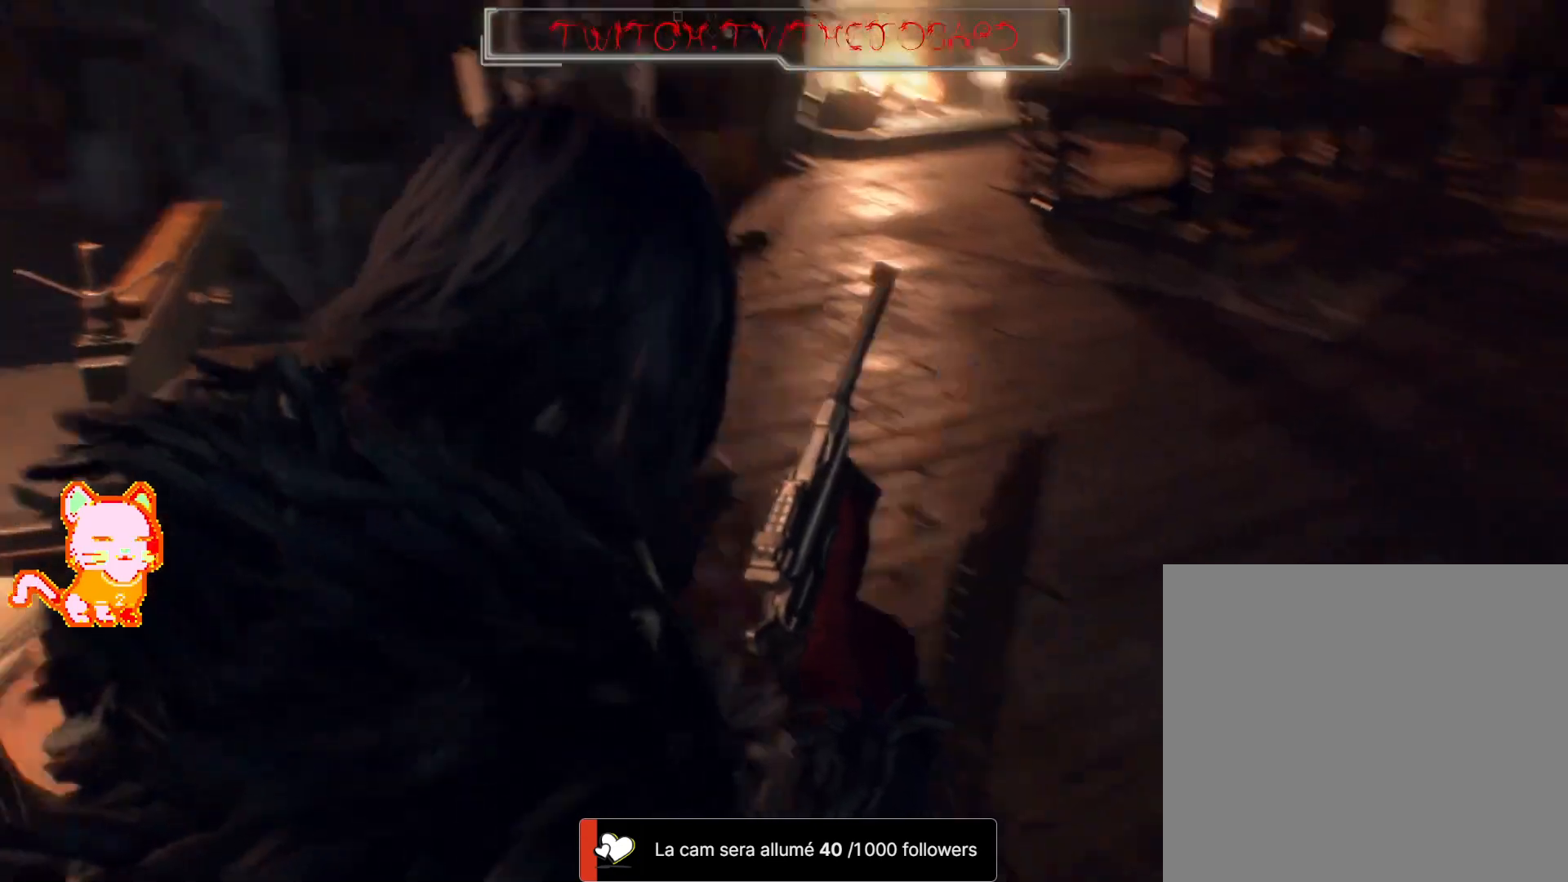
{"buttons": ["SELECT"], "left_stick": "center", "right_stick": "center", "events": [[183, "right_stick", "up-right"], [267, "left_stick", "center"], [317, "right_stick", "center"], [417, "SELECT", "down"]]}
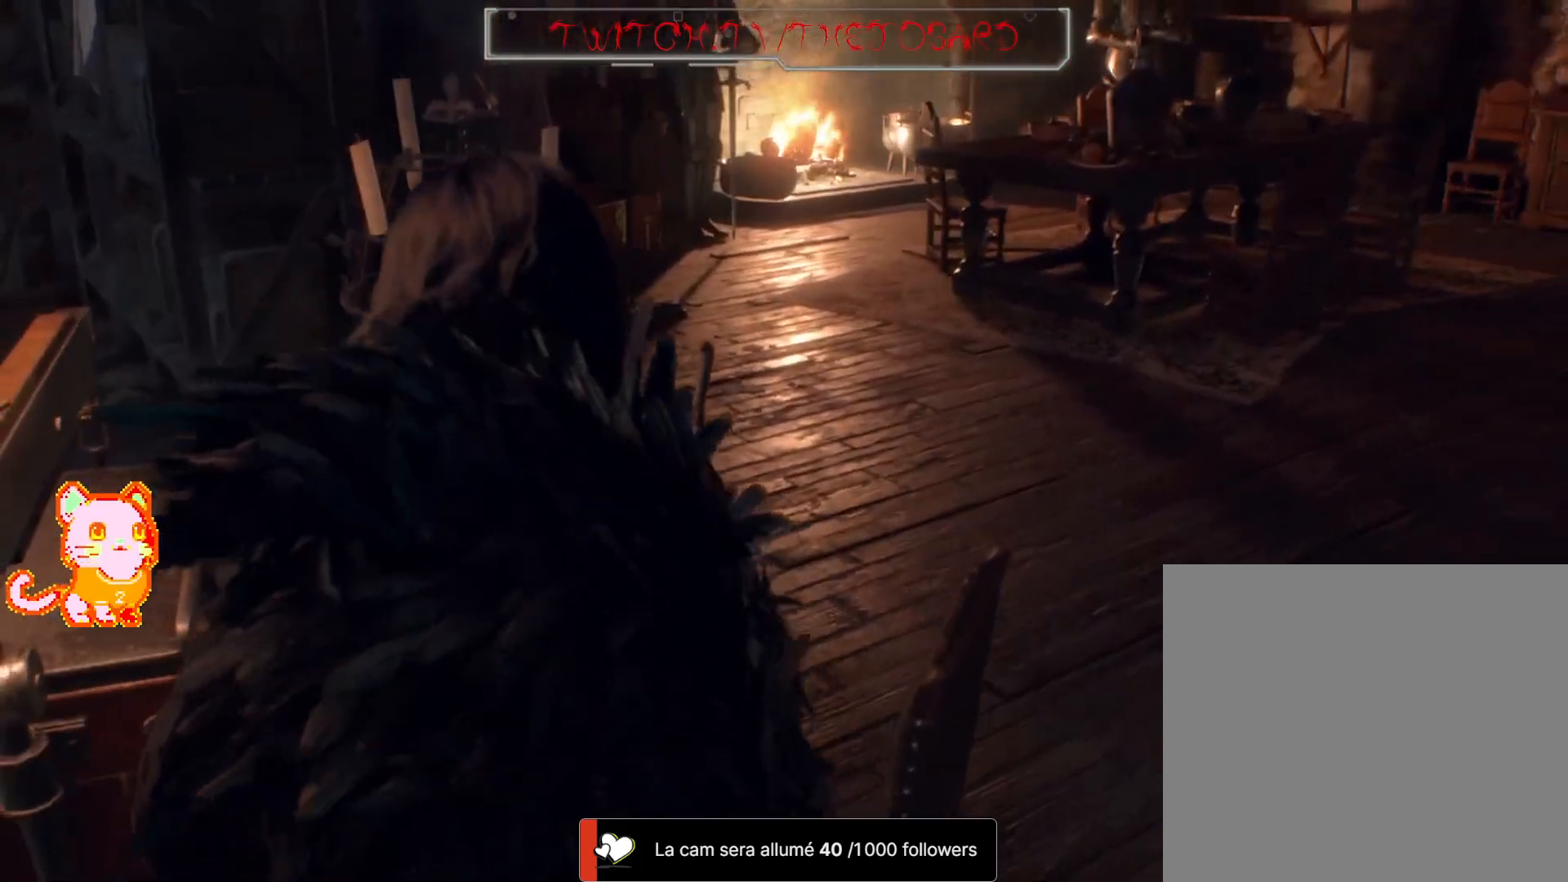
{"buttons": [], "left_stick": "center", "right_stick": "center", "events": [[117, "SELECT", "up"]]}
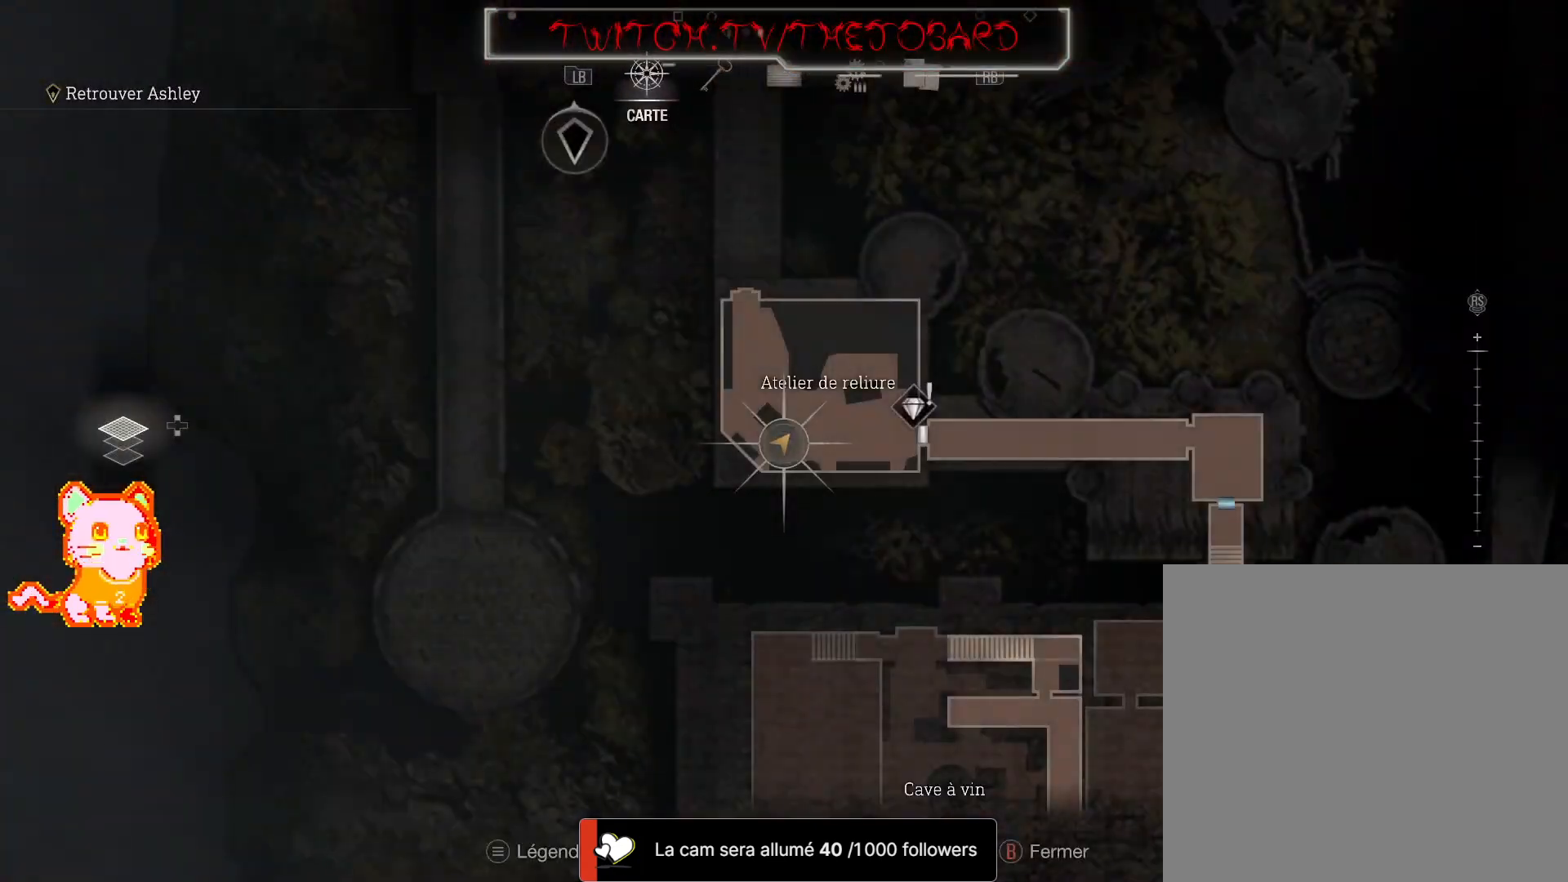
{"buttons": ["B"], "left_stick": "center", "right_stick": "center", "events": [[267, "left_stick", "right"], [383, "L3", "down"], [433, "L3", "up"], [450, "left_stick", "up"], [483, "B", "down"], [500, "left_stick", "center"]]}
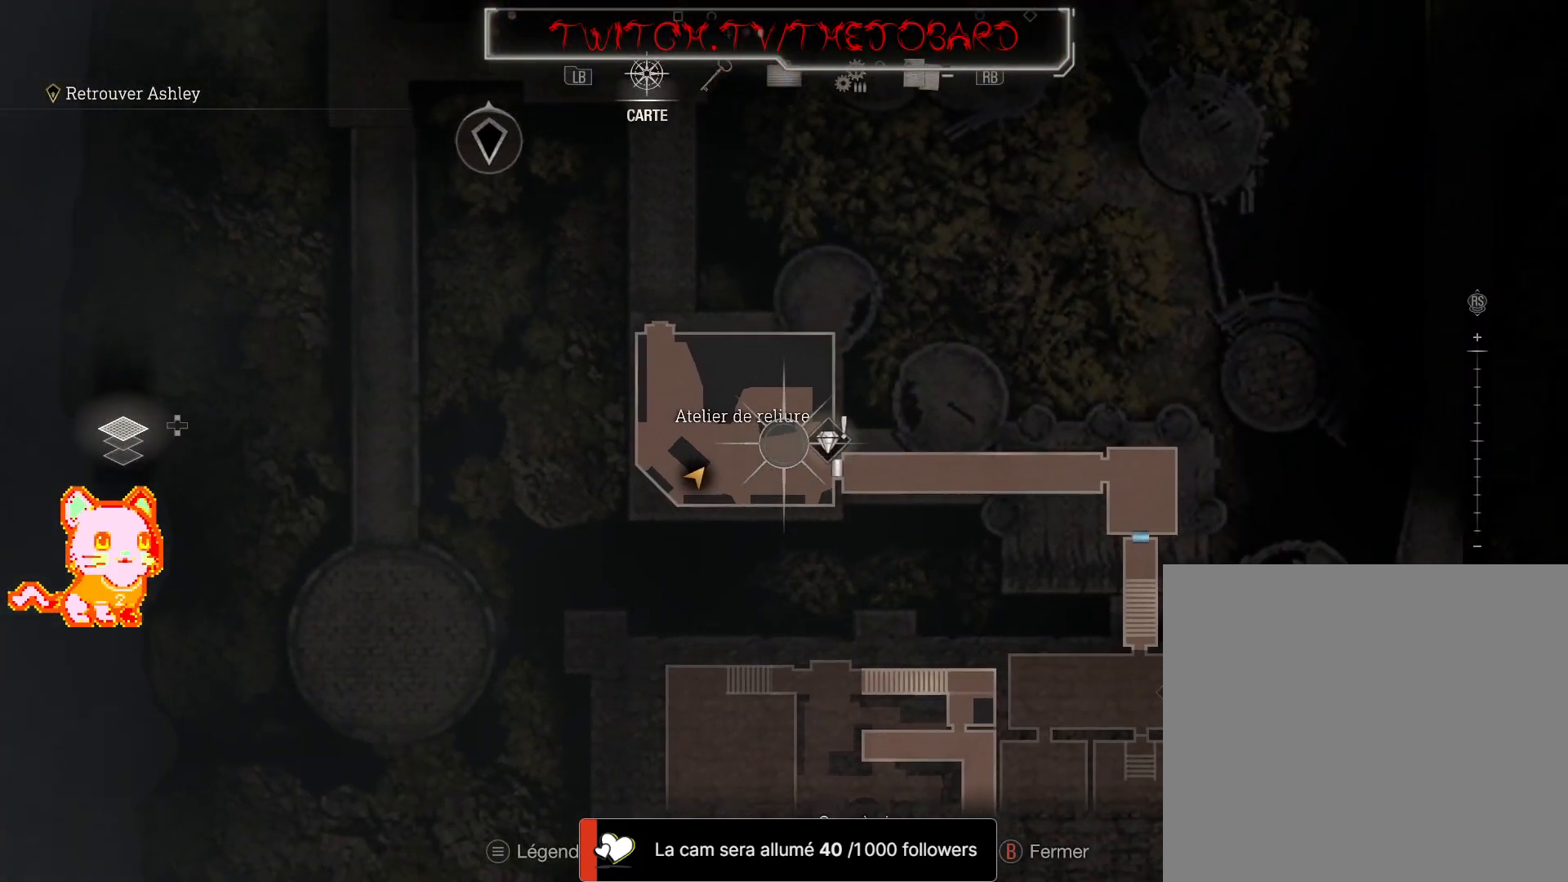
{"buttons": [], "left_stick": "right", "right_stick": "center", "events": [[117, "B", "up"], [417, "left_stick", "right"]]}
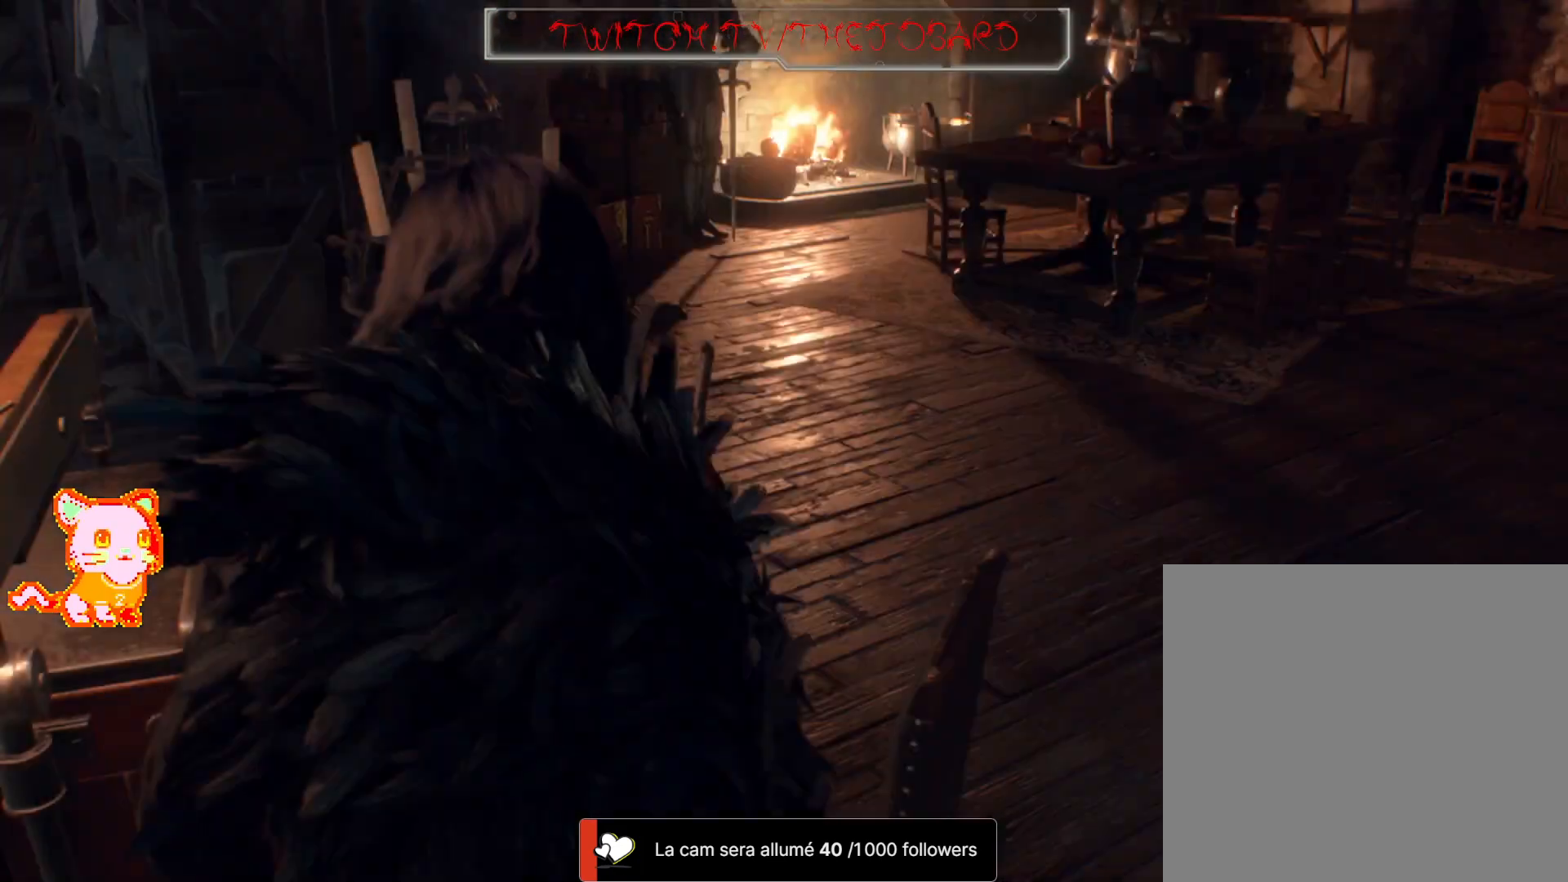
{"buttons": [], "left_stick": "up-right", "right_stick": "center", "events": [[100, "right_stick", "right"], [150, "left_stick", "up-right"], [233, "L3", "down"], [417, "L3", "up"], [500, "right_stick", "center"]]}
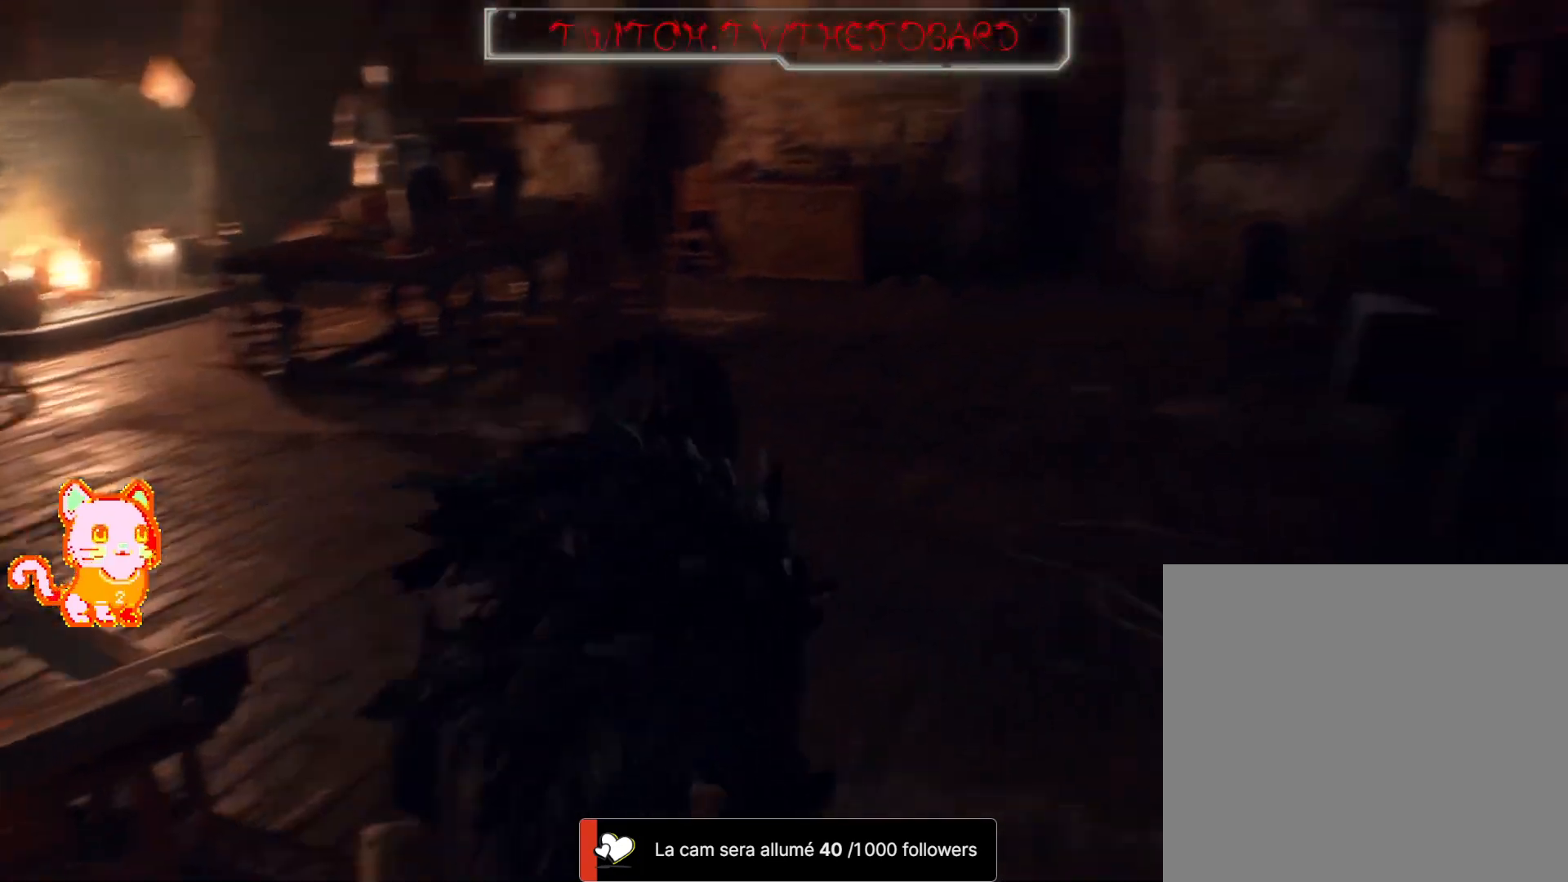
{"buttons": [], "left_stick": "up", "right_stick": "center", "events": [[50, "left_stick", "up"], [117, "L3", "down"], [300, "L3", "up"]]}
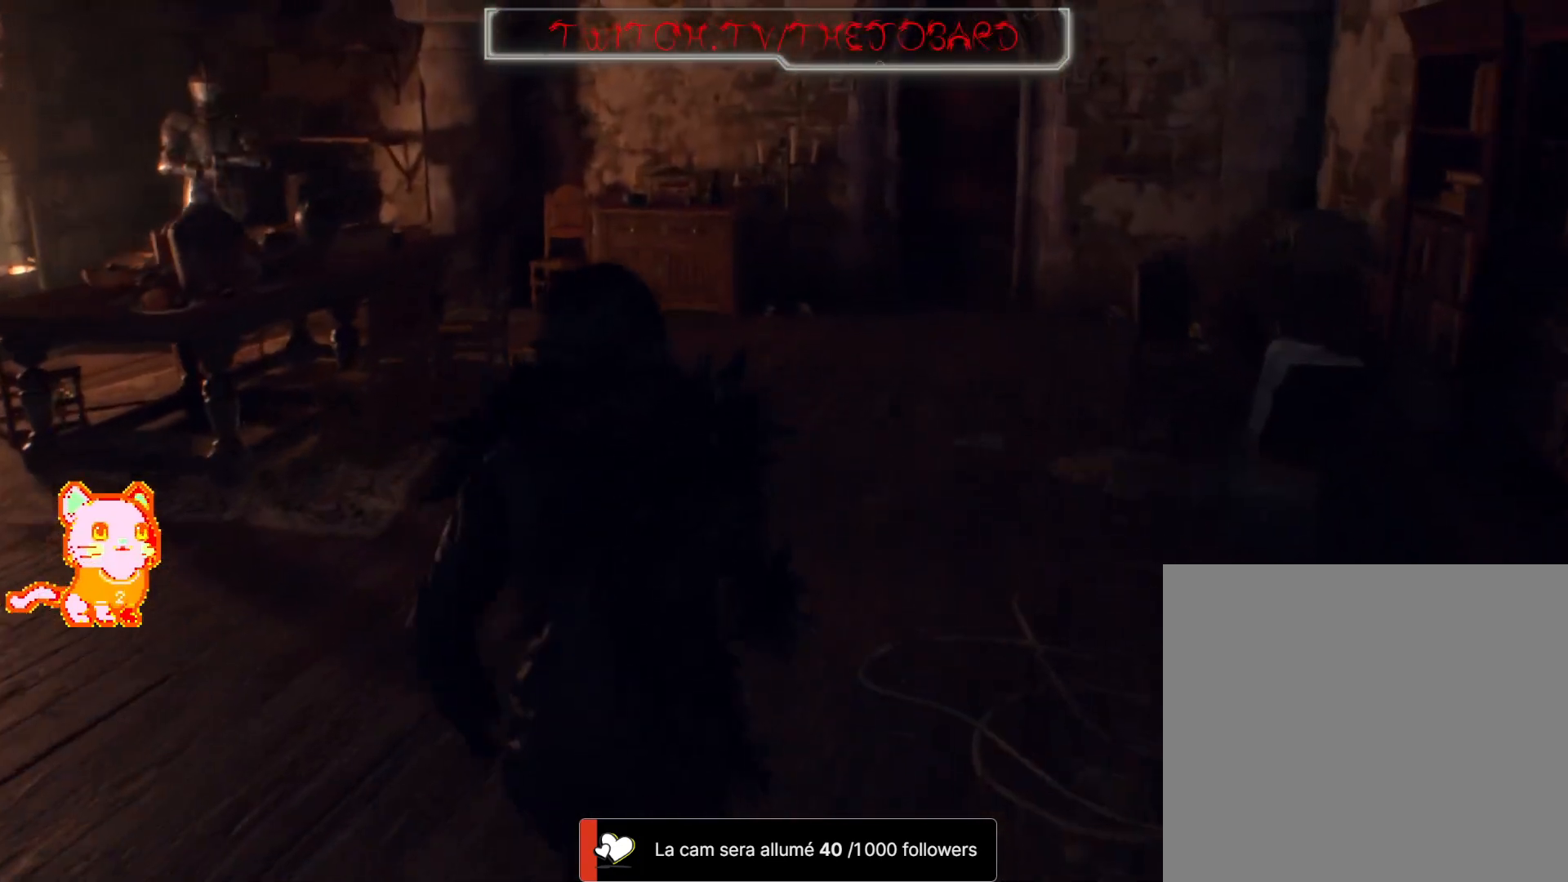
{"buttons": [], "left_stick": "up", "right_stick": "center", "events": []}
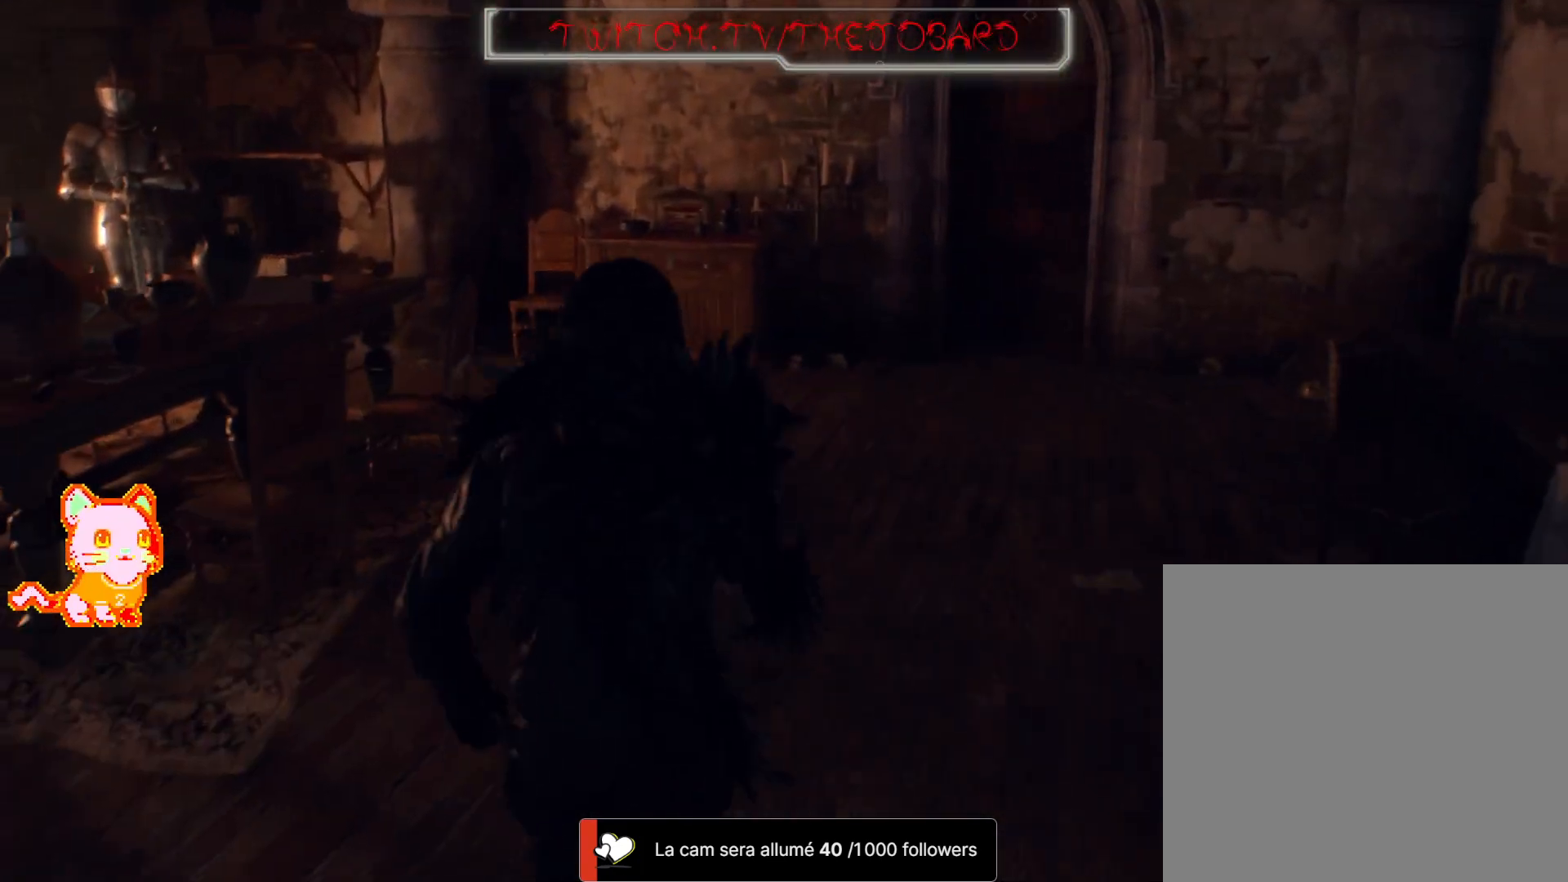
{"buttons": [], "left_stick": "up", "right_stick": "down-left", "events": [[267, "right_stick", "down-left"]]}
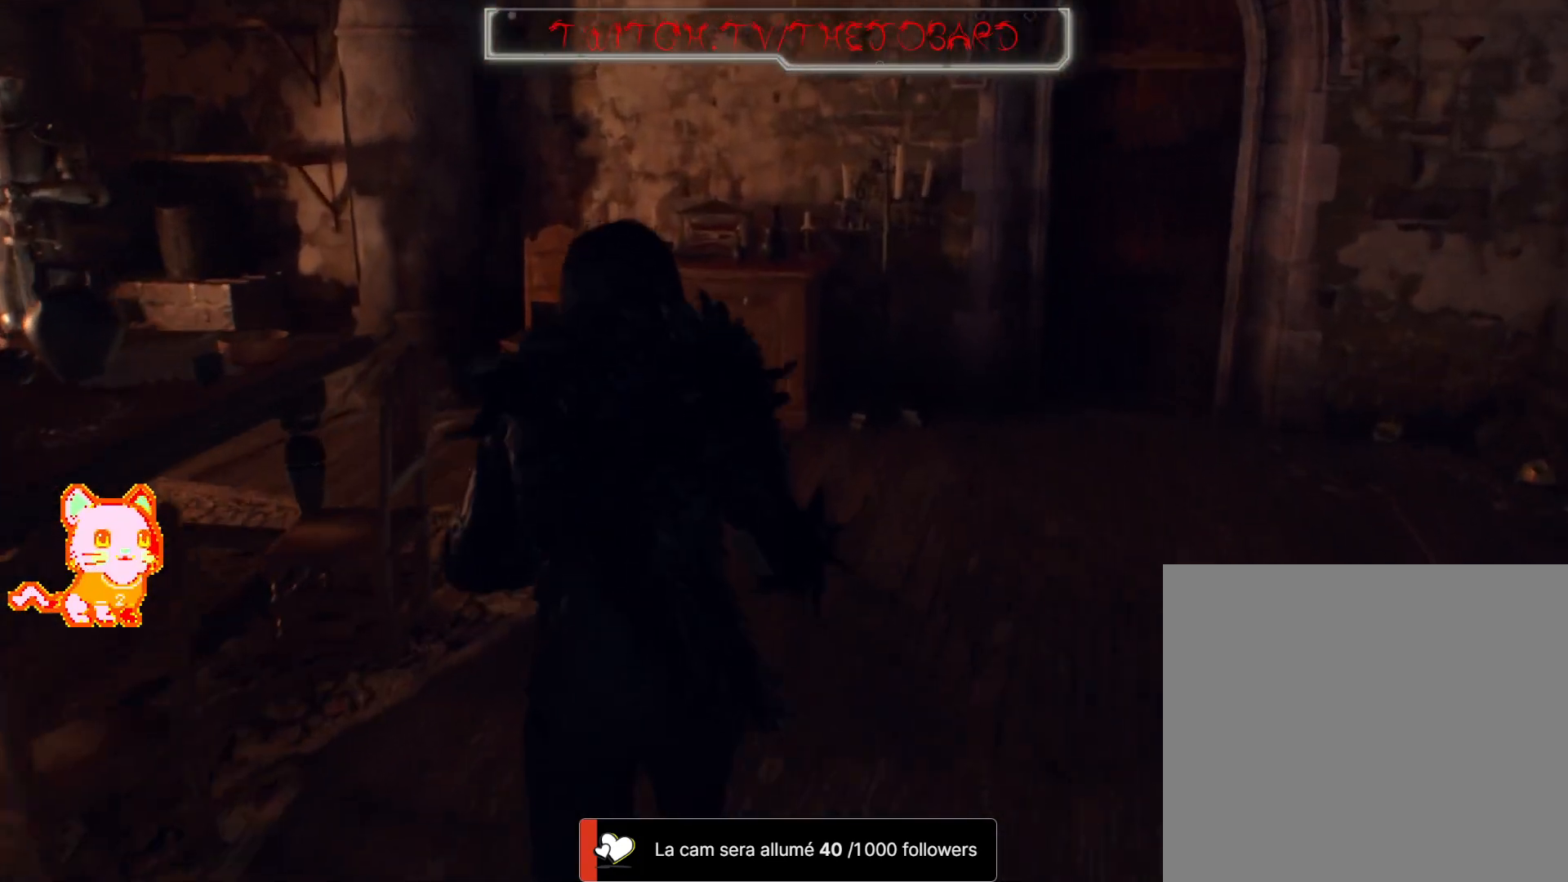
{"buttons": [], "left_stick": "up", "right_stick": "down-left", "events": []}
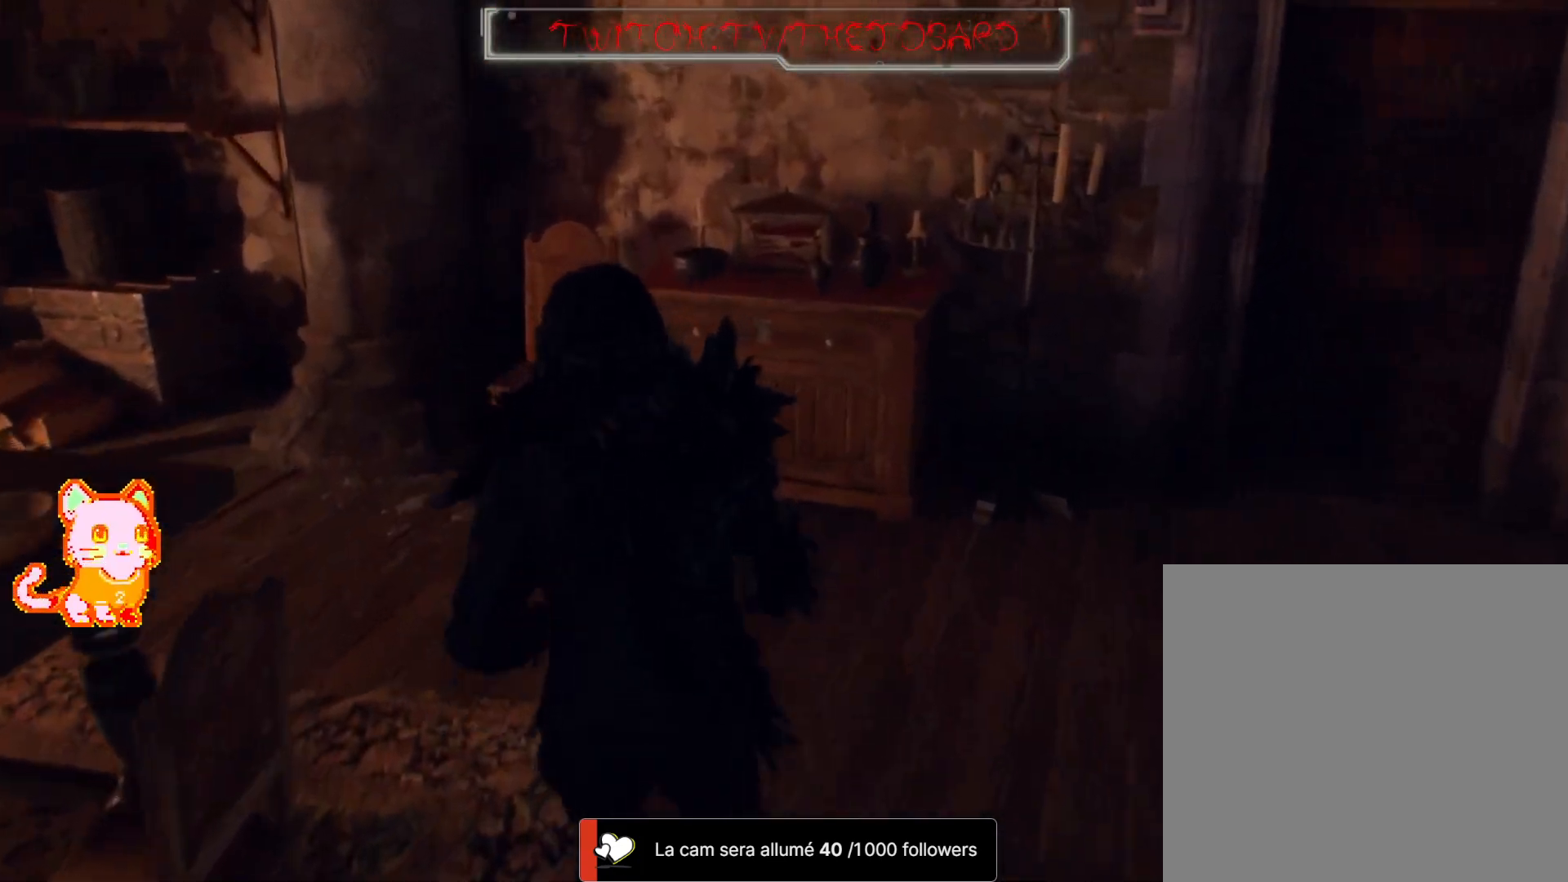
{"buttons": ["A"], "left_stick": "center", "right_stick": "center", "events": [[50, "right_stick", "down"], [350, "left_stick", "up-right"], [350, "right_stick", "center"], [483, "left_stick", "center"], [500, "A", "down"]]}
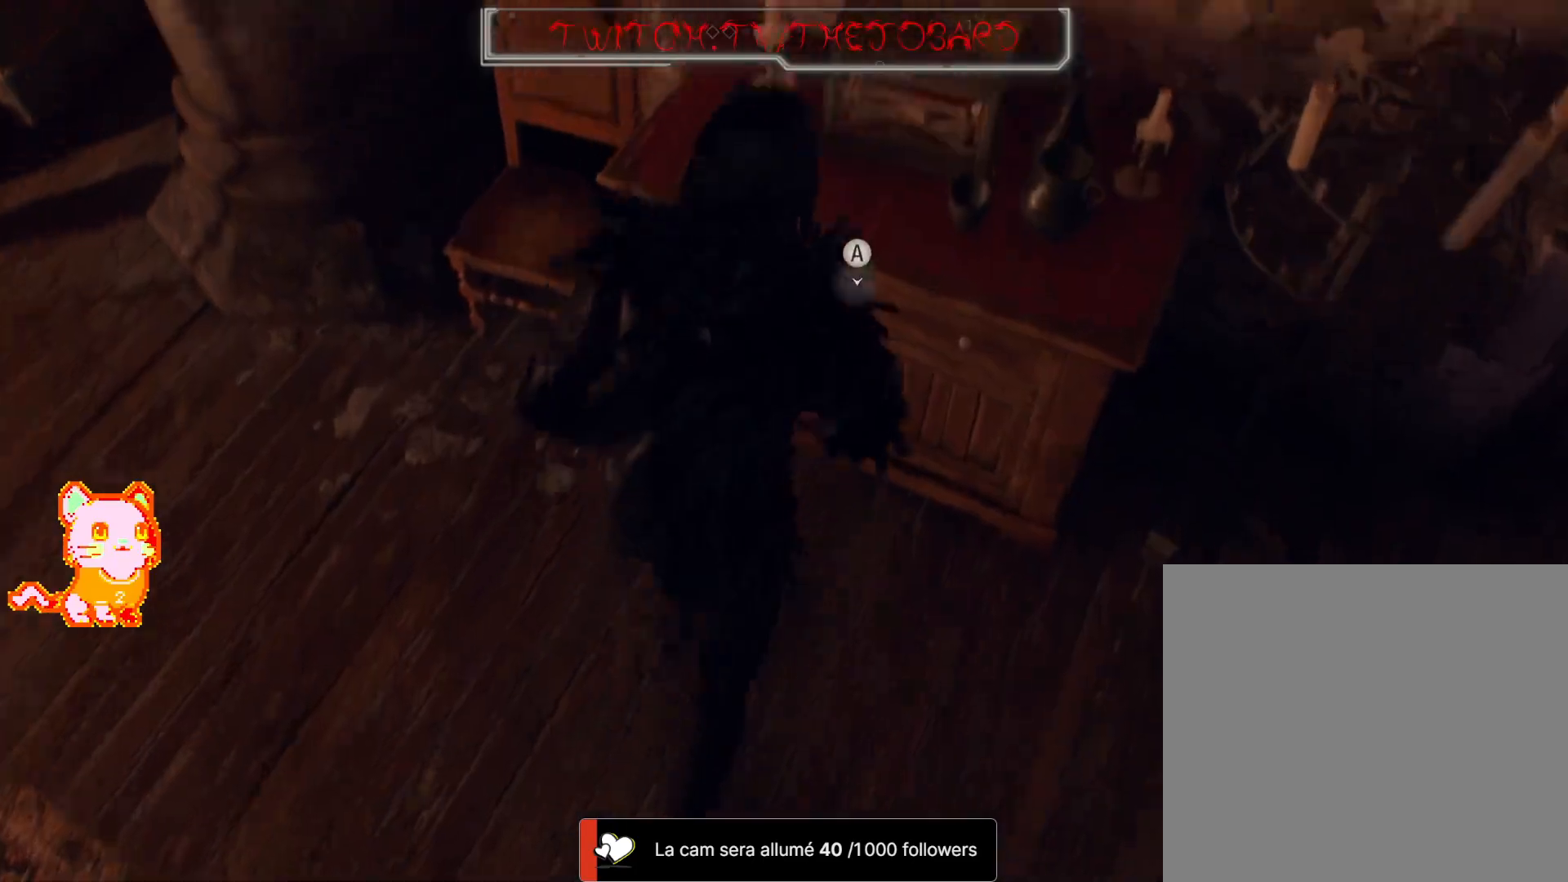
{"buttons": [], "left_stick": "center", "right_stick": "center", "events": [[117, "A", "up"], [233, "A", "down"], [333, "A", "up"]]}